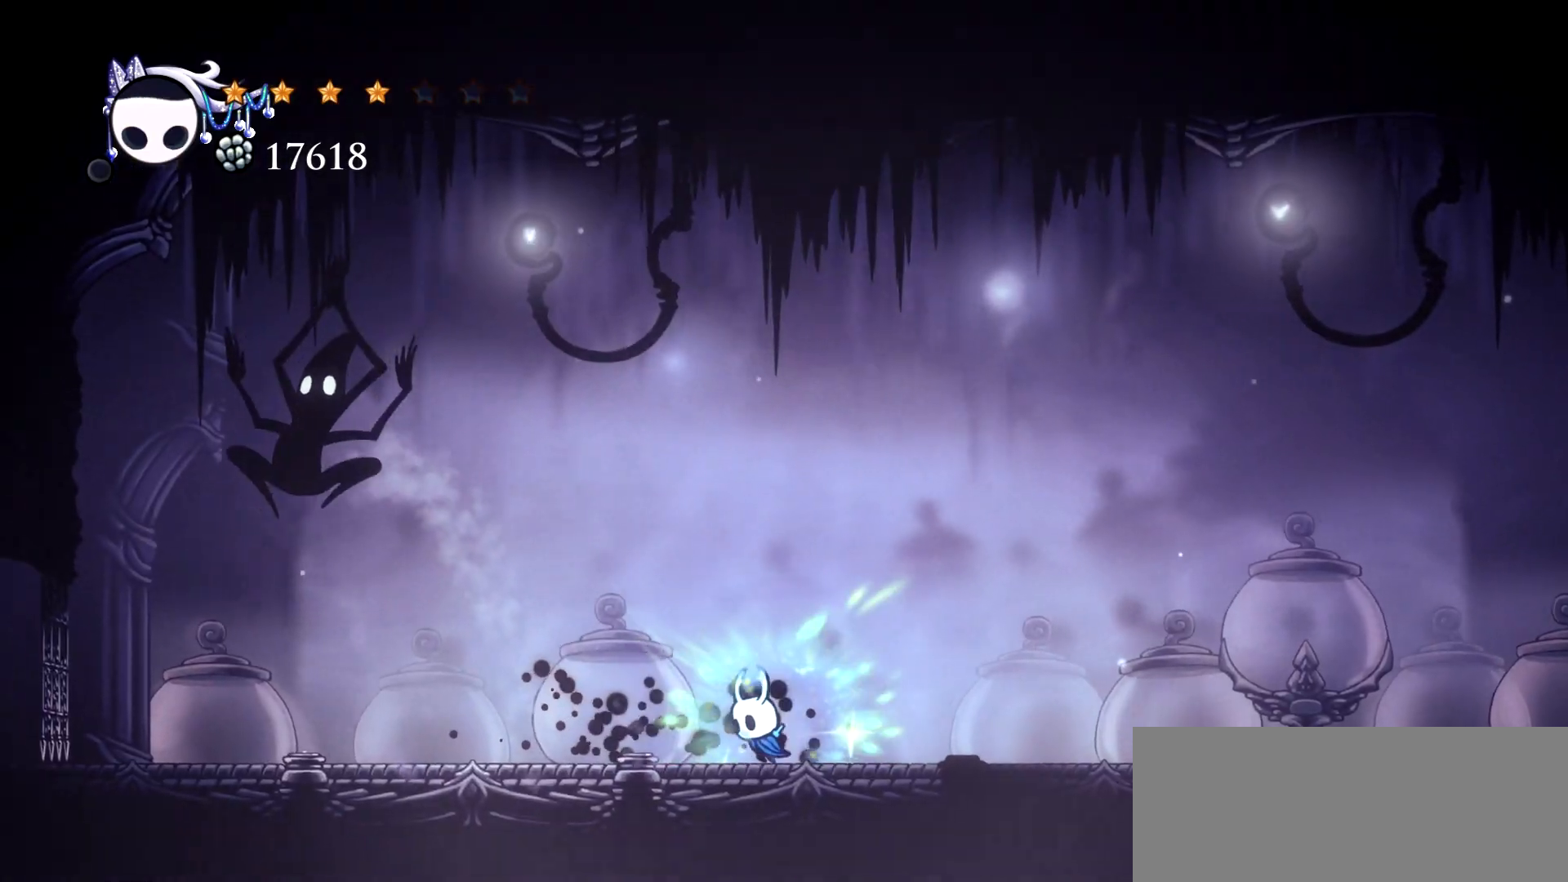
Gameplay with keyboard; each line is a JSON object with the keys held at the frame after it. "events" lists presses ("down") and releases ("up") of "a", "c", "d", "down", "e", "escape", "left", "right", "s", "space", "up", "x" and "z" between this image and that frame as [ms after this image, input, new state], when the widget could be followed in between. No other keys are recorded. Mouse input is not recorded.
{"keys": [], "events": [[33, "left", "down"], [267, "c", "down"], [350, "c", "up"], [450, "left", "up"], [450, "x", "up"]]}
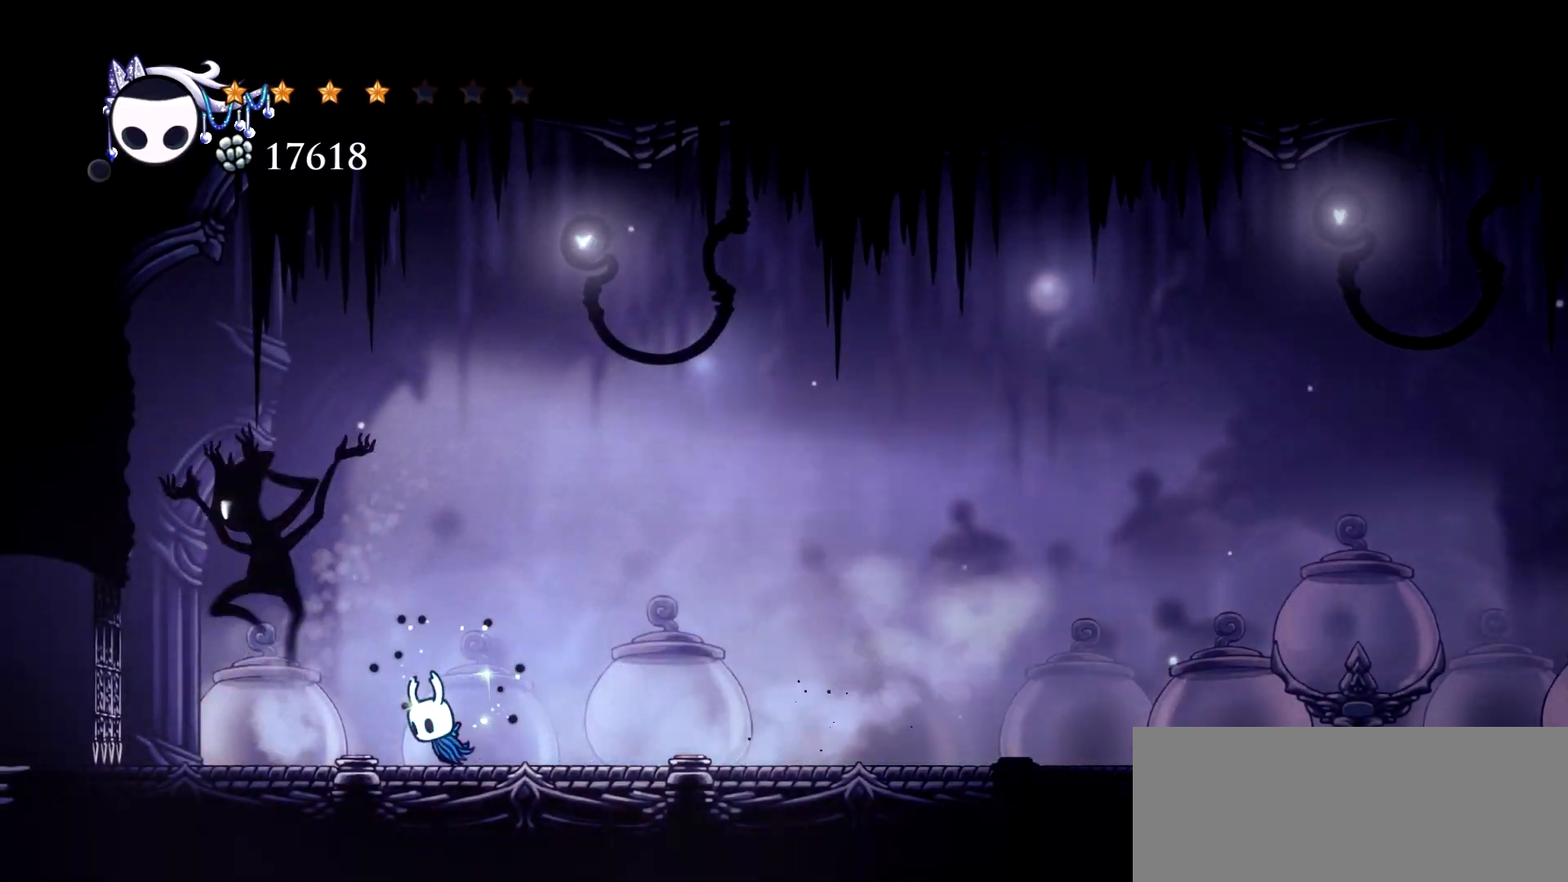
{"keys": ["right"], "events": [[233, "right", "down"]]}
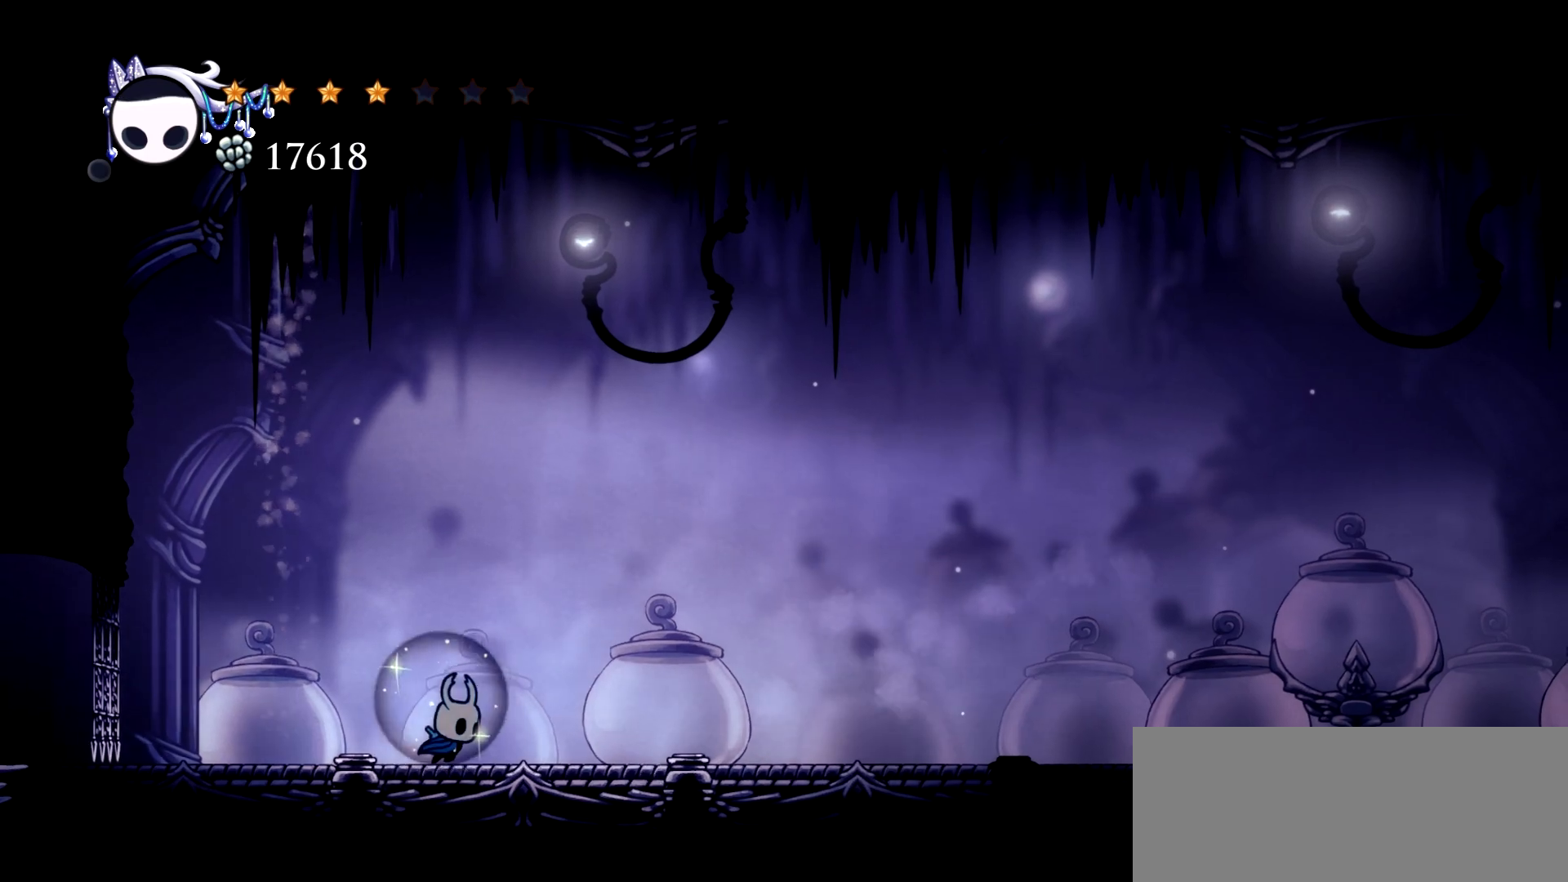
{"keys": ["right", "x"], "events": [[67, "x", "down"]]}
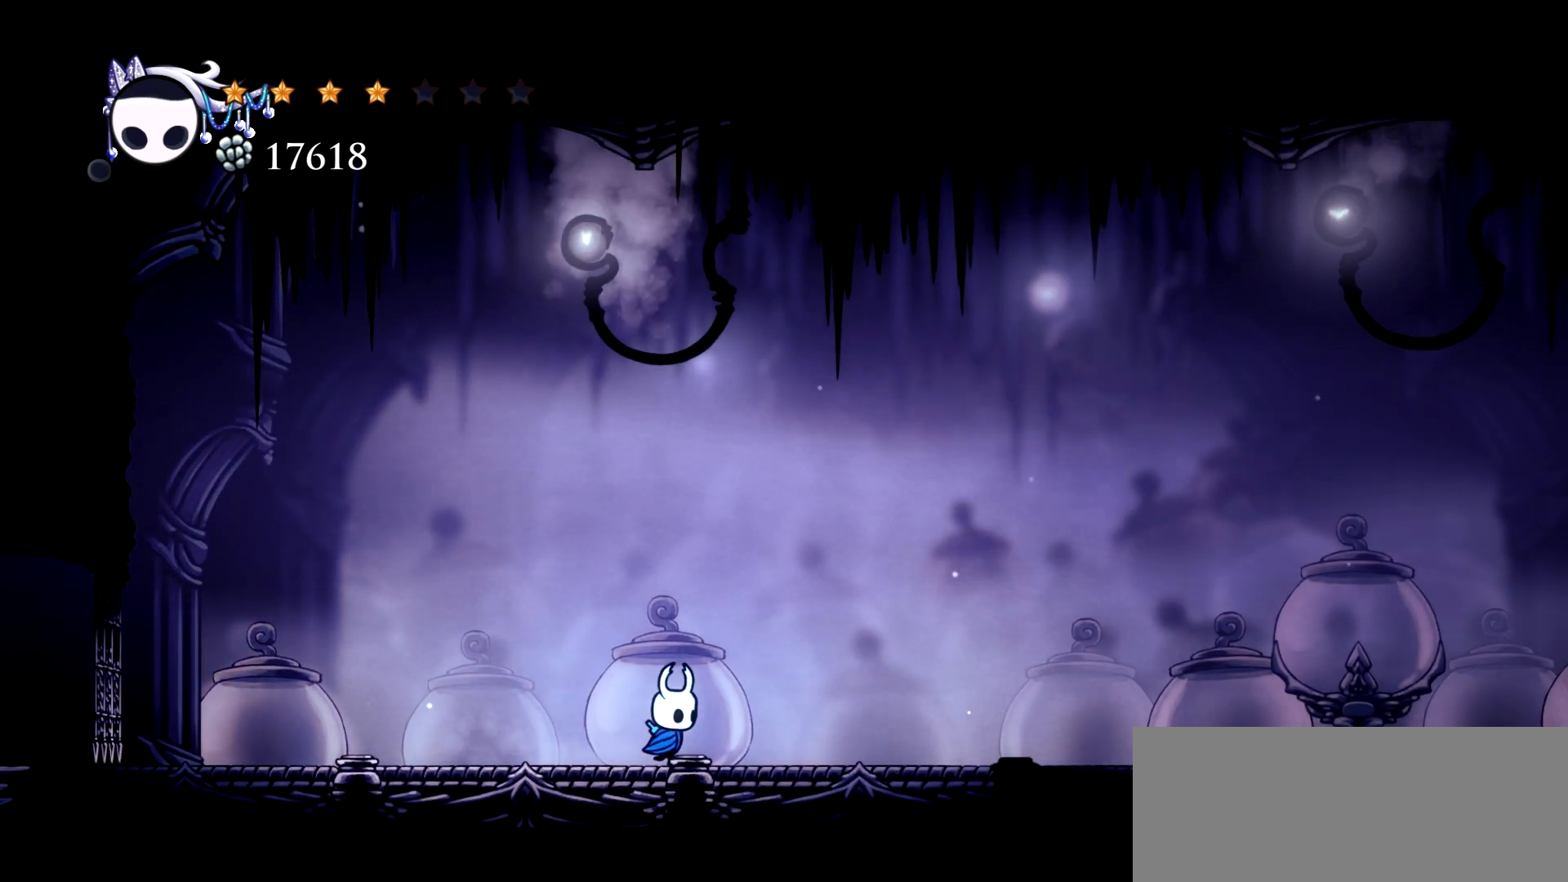
{"keys": ["left", "x"], "events": [[167, "c", "down"], [267, "c", "up"], [400, "left", "down"], [450, "right", "up"]]}
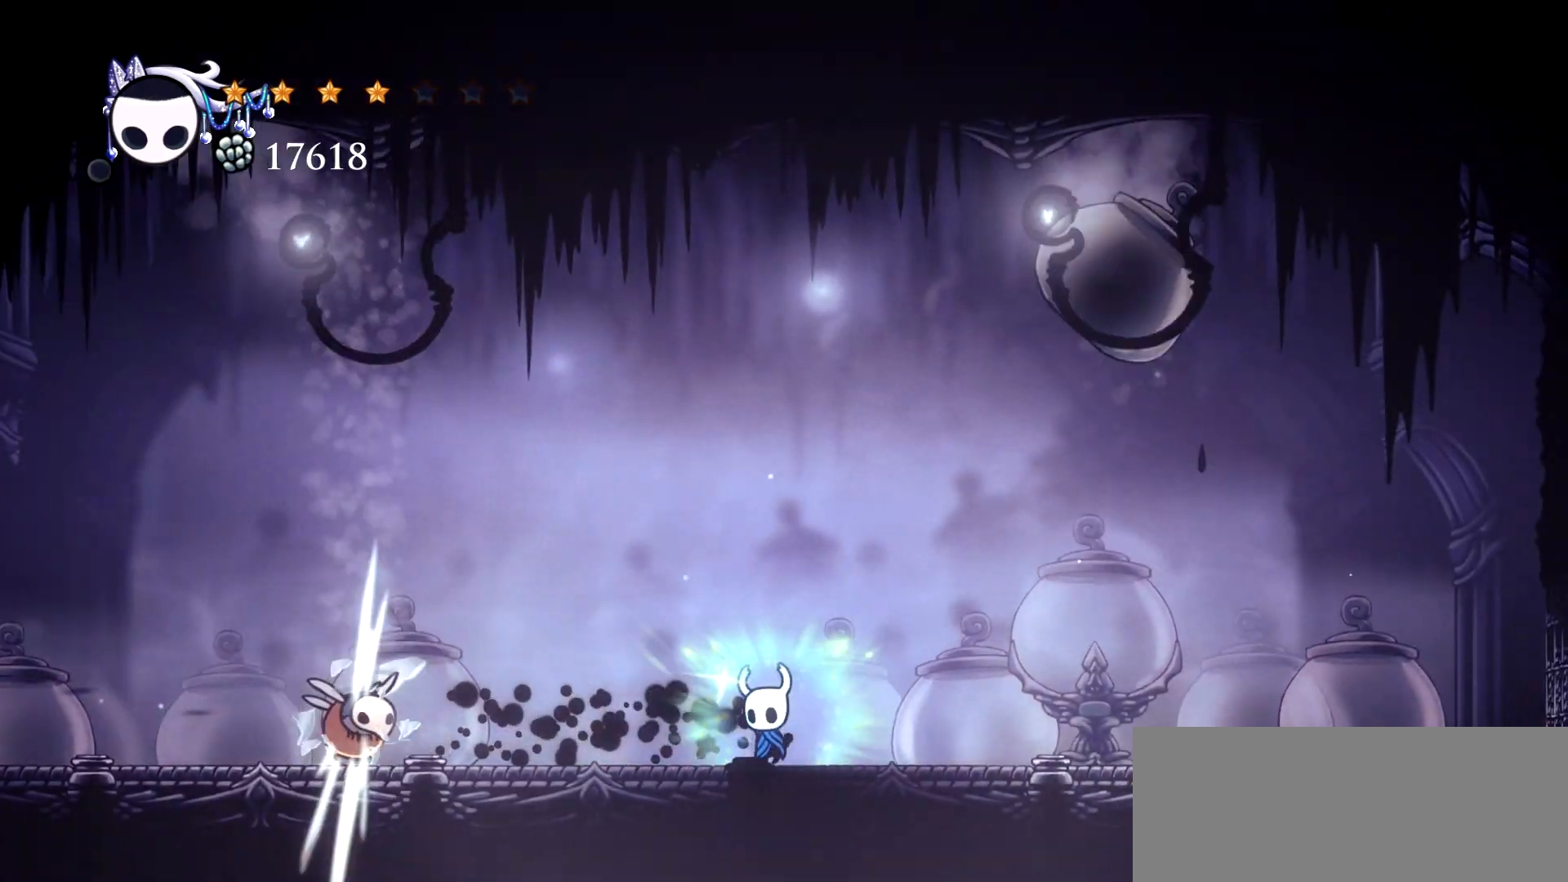
{"keys": ["left"], "events": [[467, "x", "up"]]}
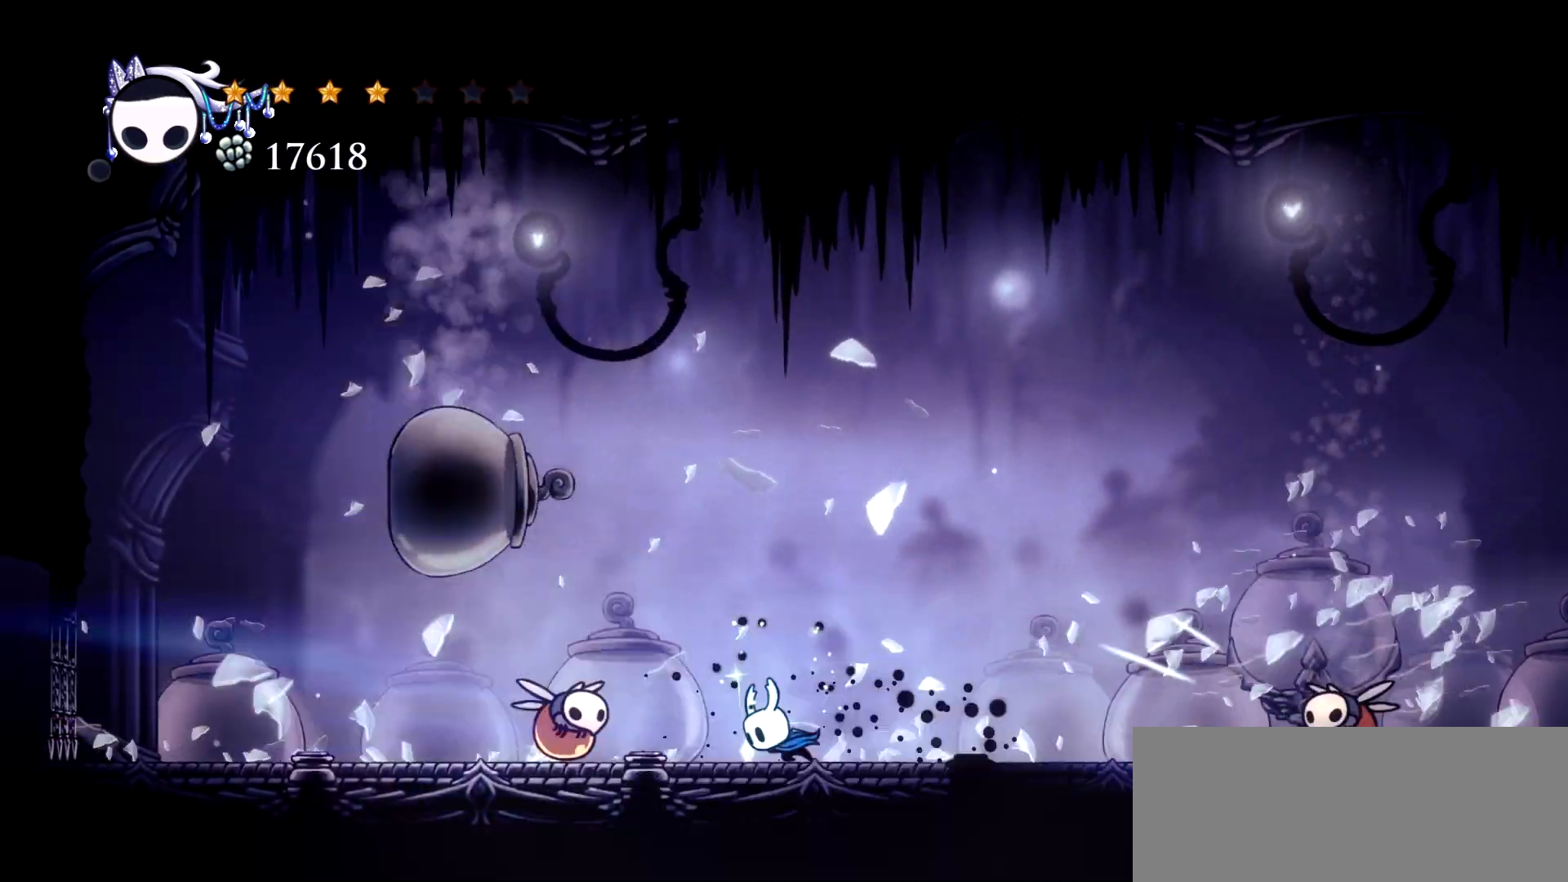
{"keys": ["right"], "events": [[17, "left", "up"], [100, "right", "down"]]}
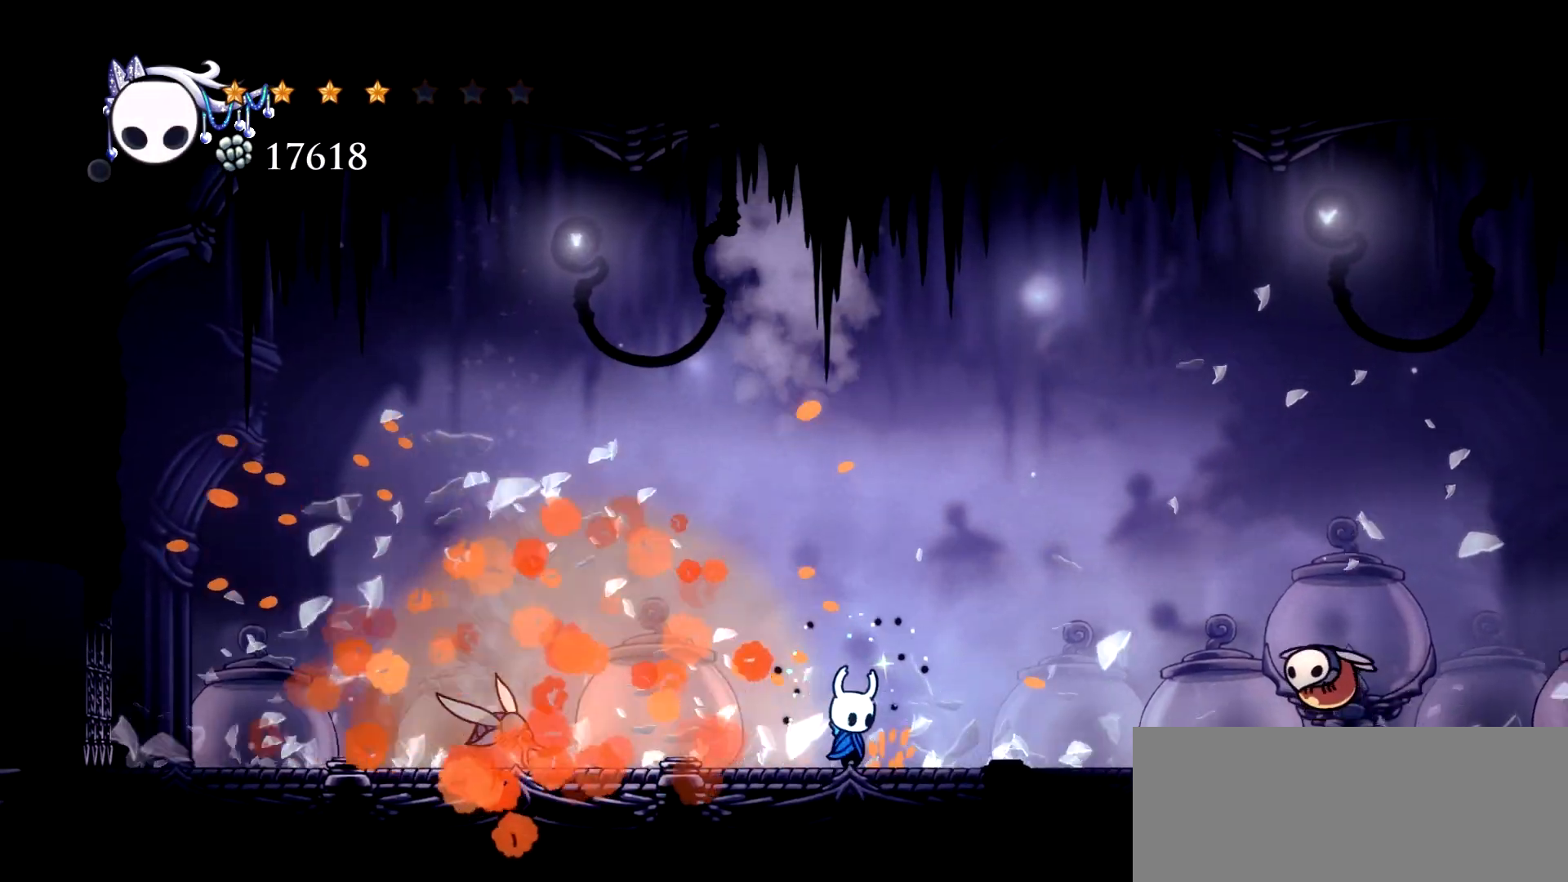
{"keys": ["right", "up"], "events": [[400, "up", "down"]]}
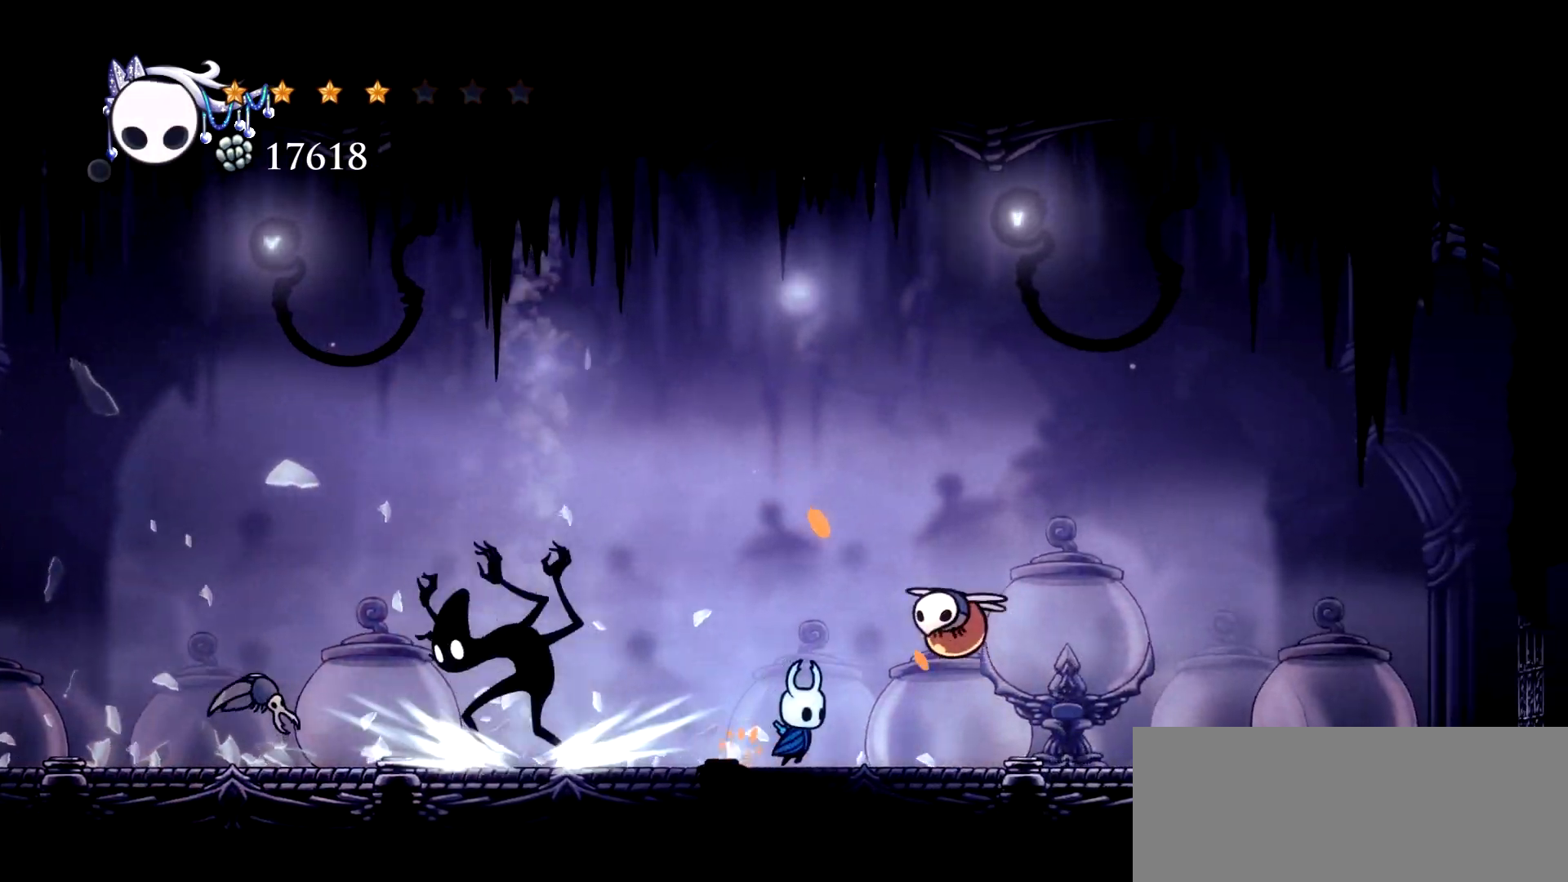
{"keys": ["right", "up"], "events": [[50, "x", "down"], [183, "x", "up"]]}
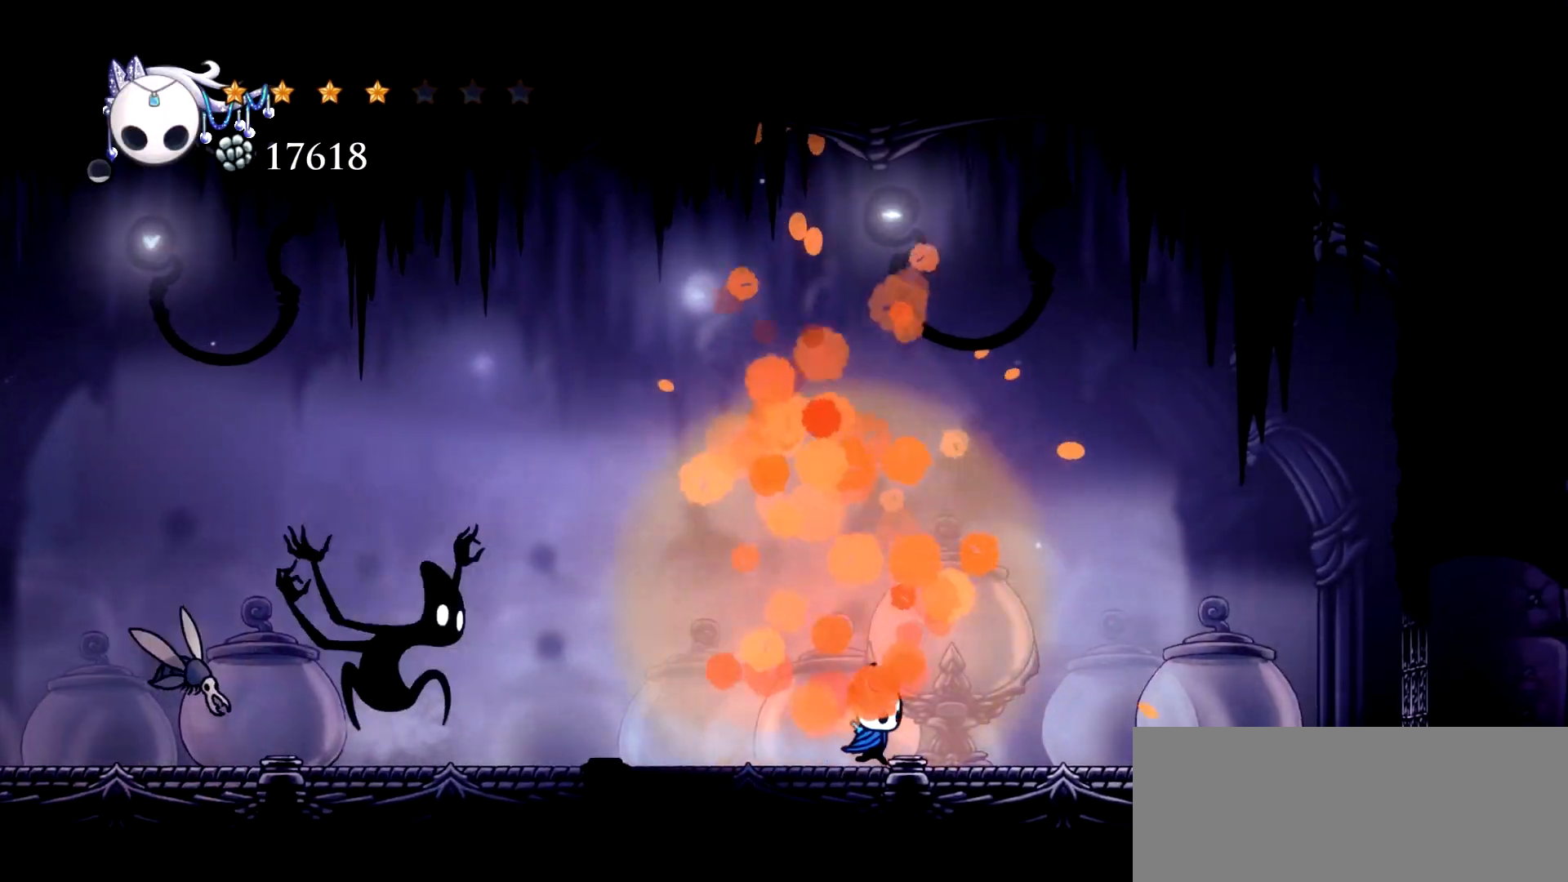
{"keys": ["right", "x"], "events": [[17, "x", "down"], [67, "up", "up"], [100, "left", "down"], [100, "right", "up"], [300, "left", "up"], [300, "right", "down"]]}
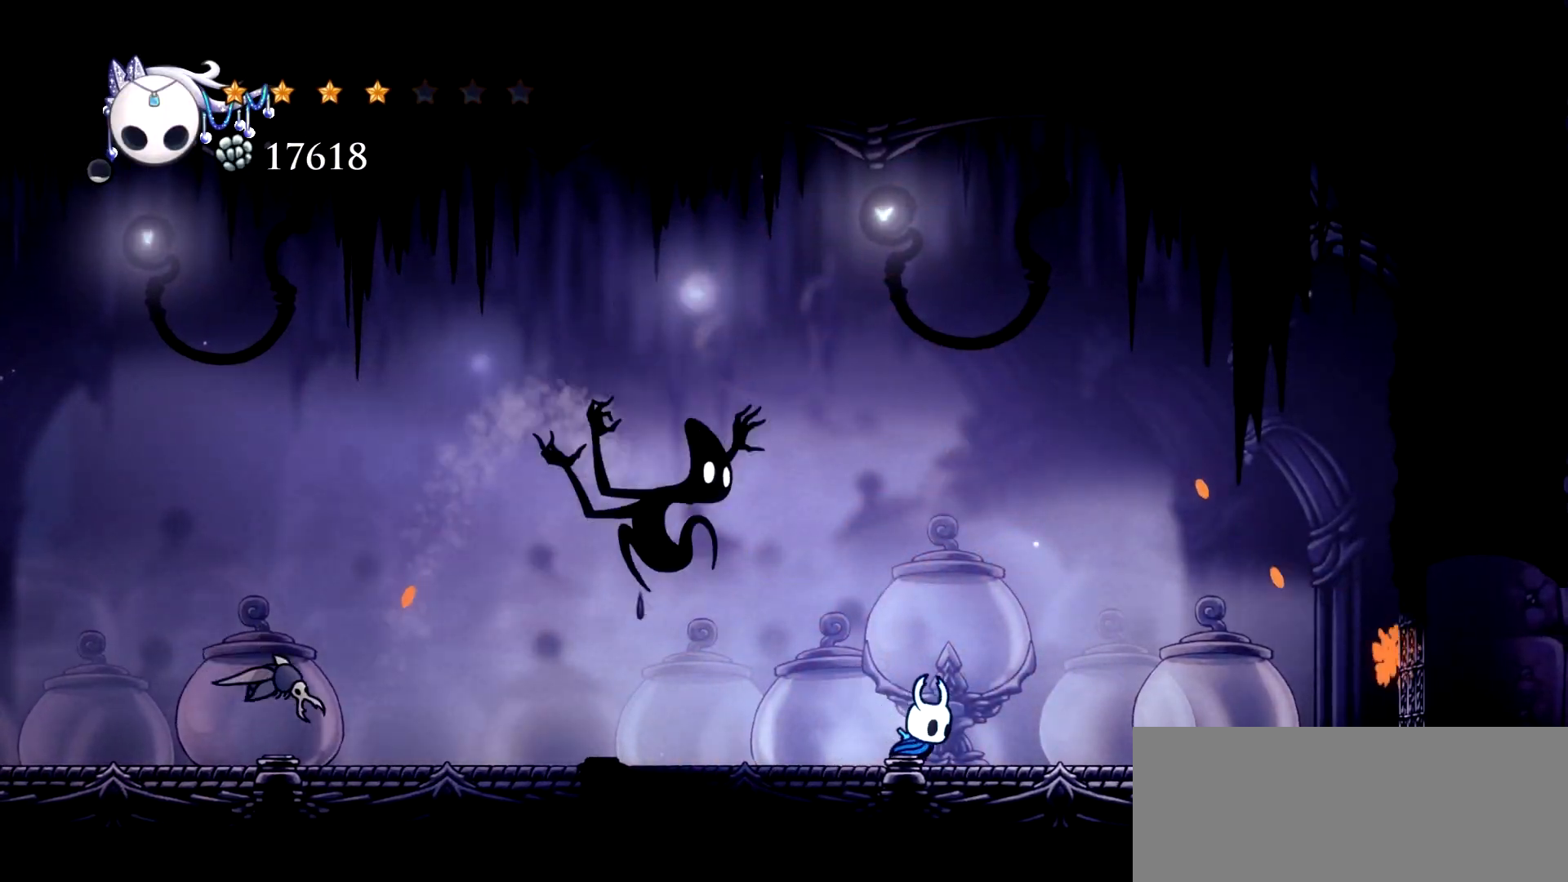
{"keys": ["right", "x"], "events": []}
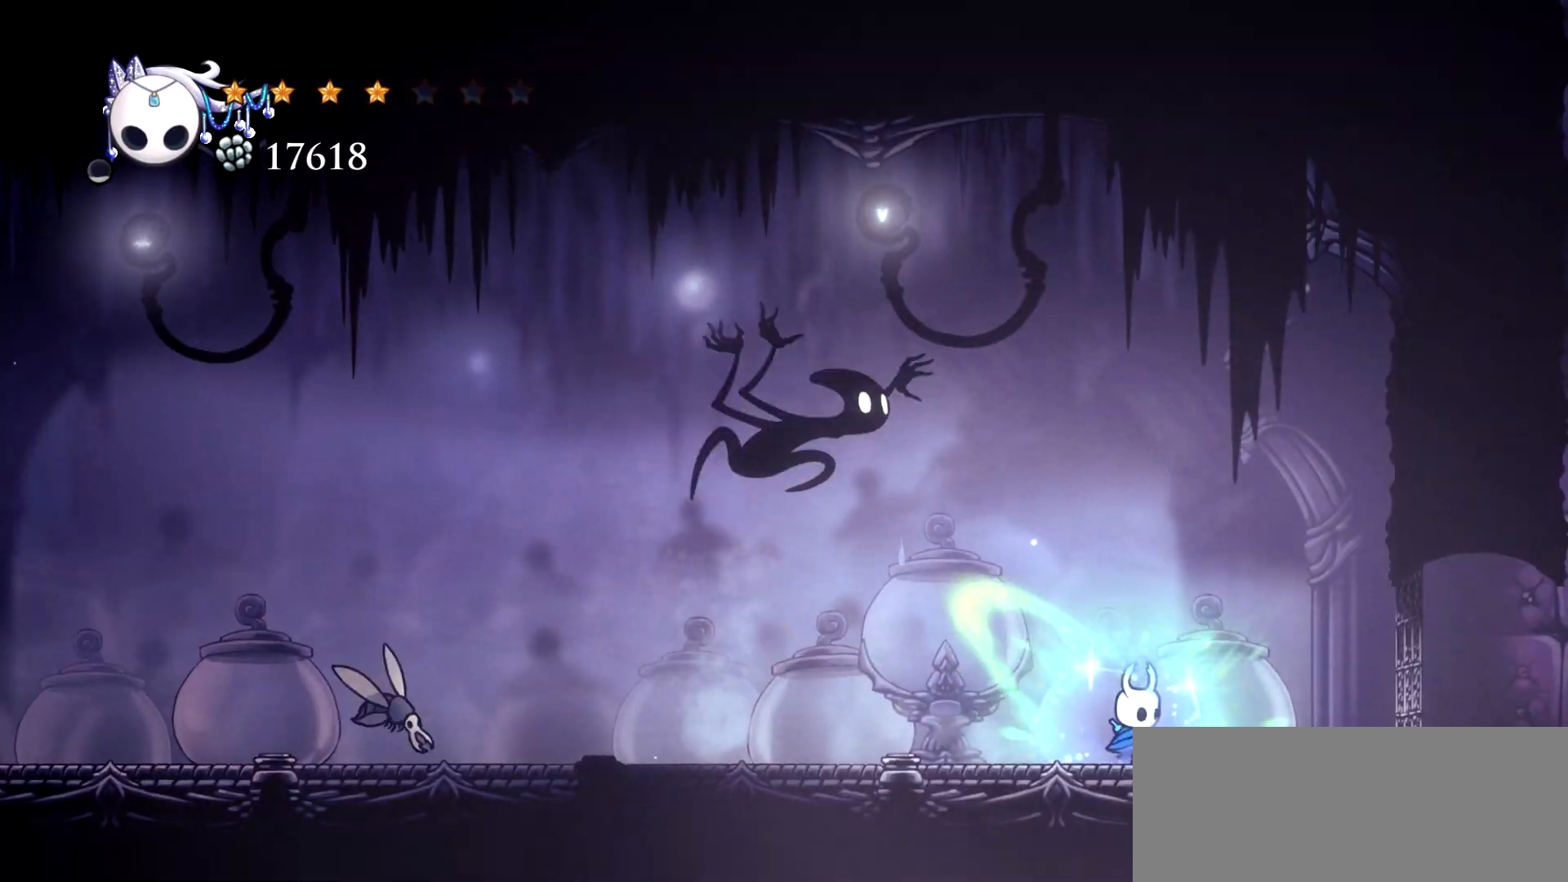
{"keys": ["left", "x"], "events": [[50, "left", "down"], [83, "right", "up"], [133, "c", "down"], [283, "c", "up"]]}
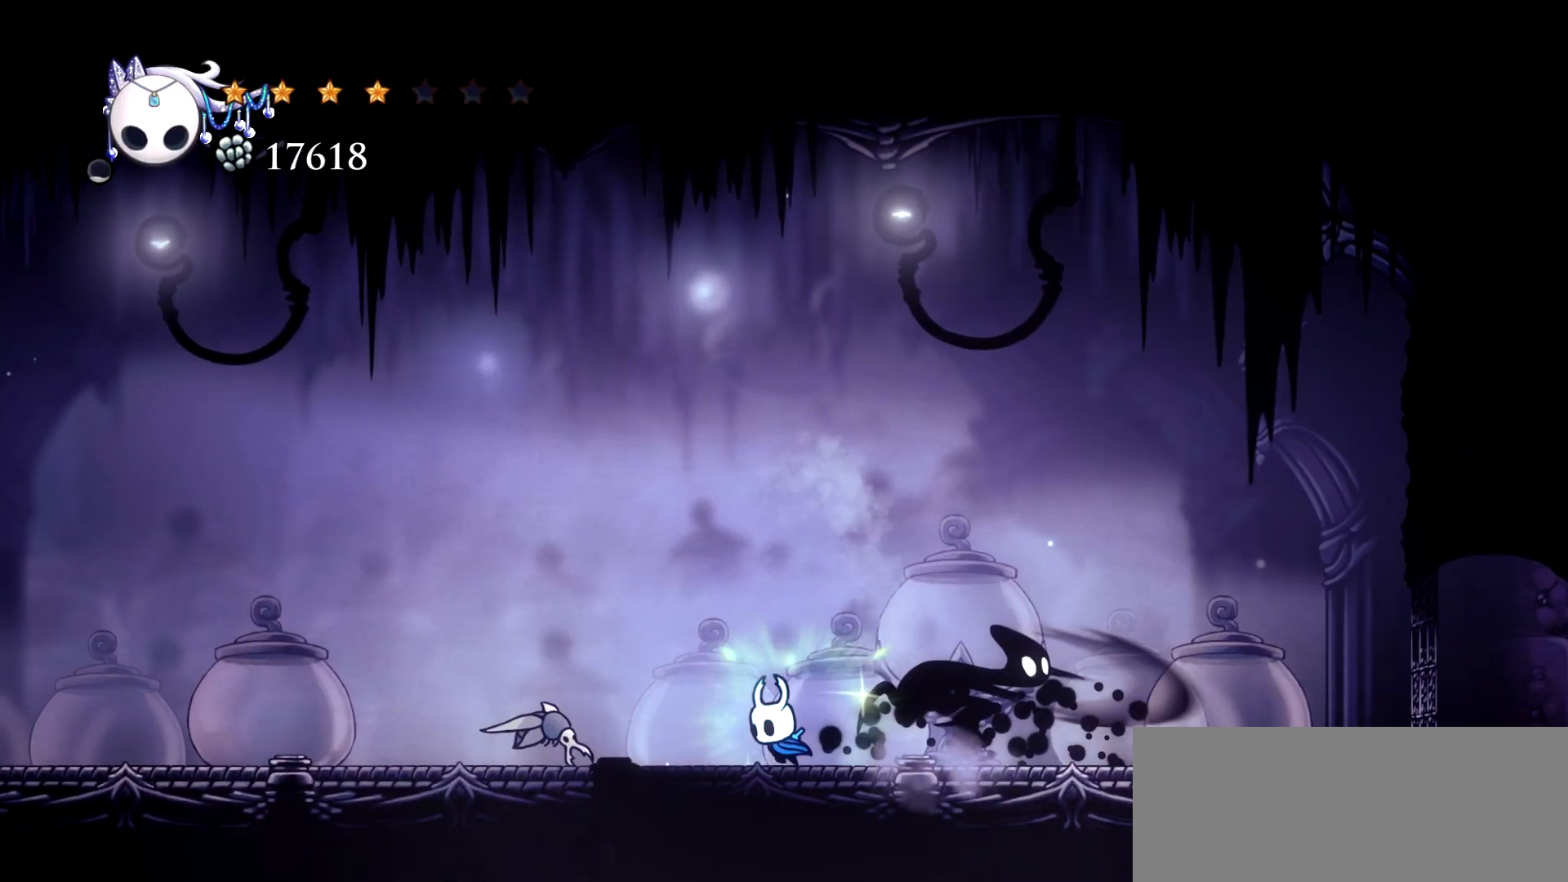
{"keys": ["right"], "events": [[150, "x", "up"], [200, "left", "up"], [383, "right", "down"]]}
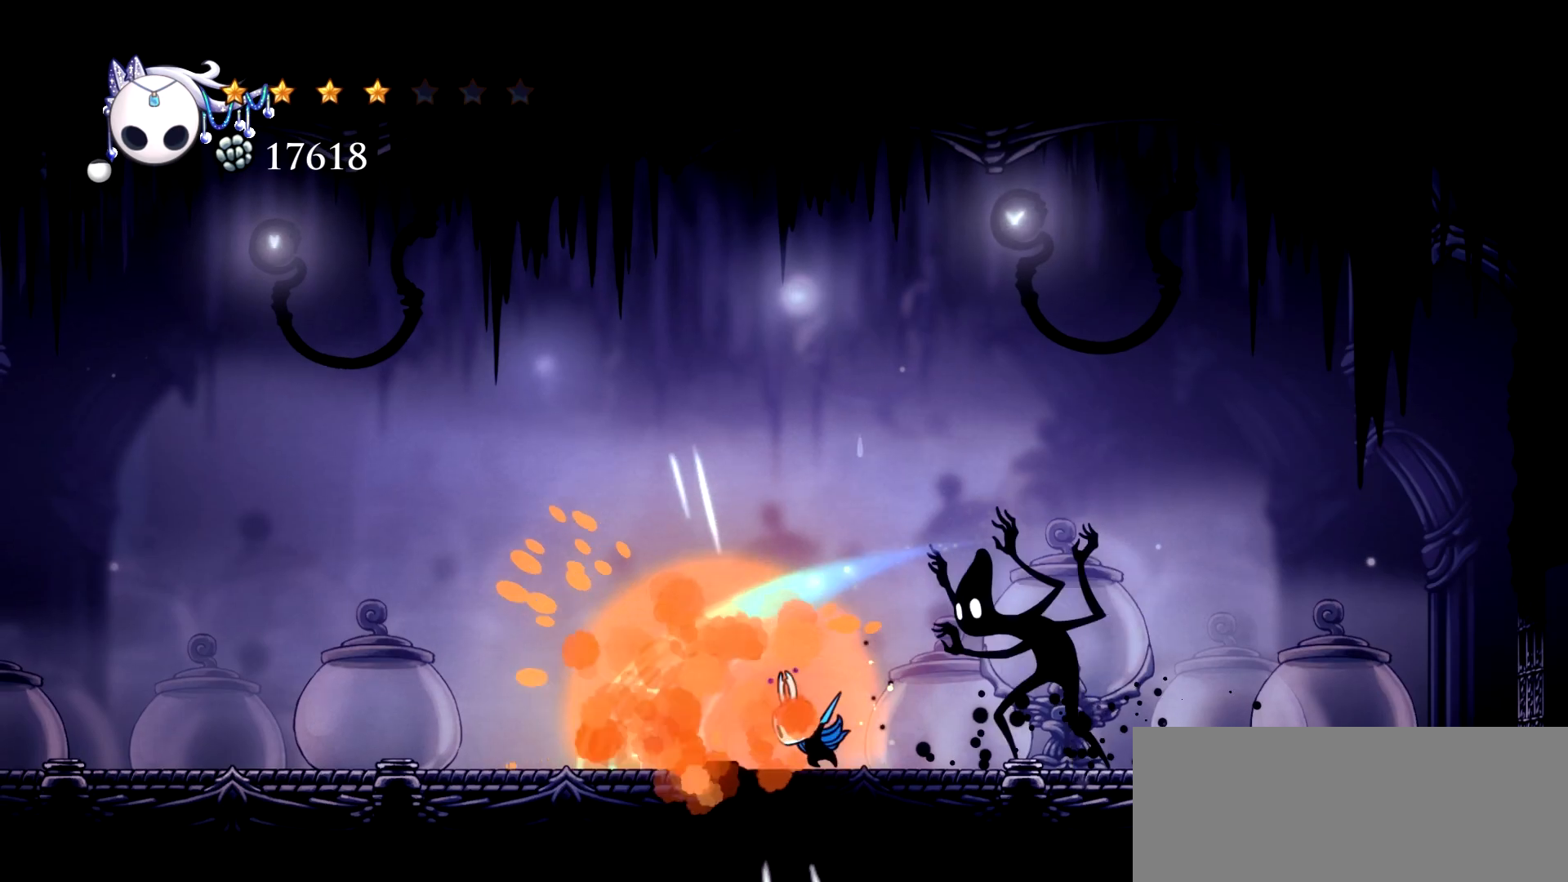
{"keys": ["up"], "events": [[167, "up", "down"], [217, "x", "down"], [317, "x", "up"], [350, "x", "down"], [400, "right", "up"], [450, "x", "up"]]}
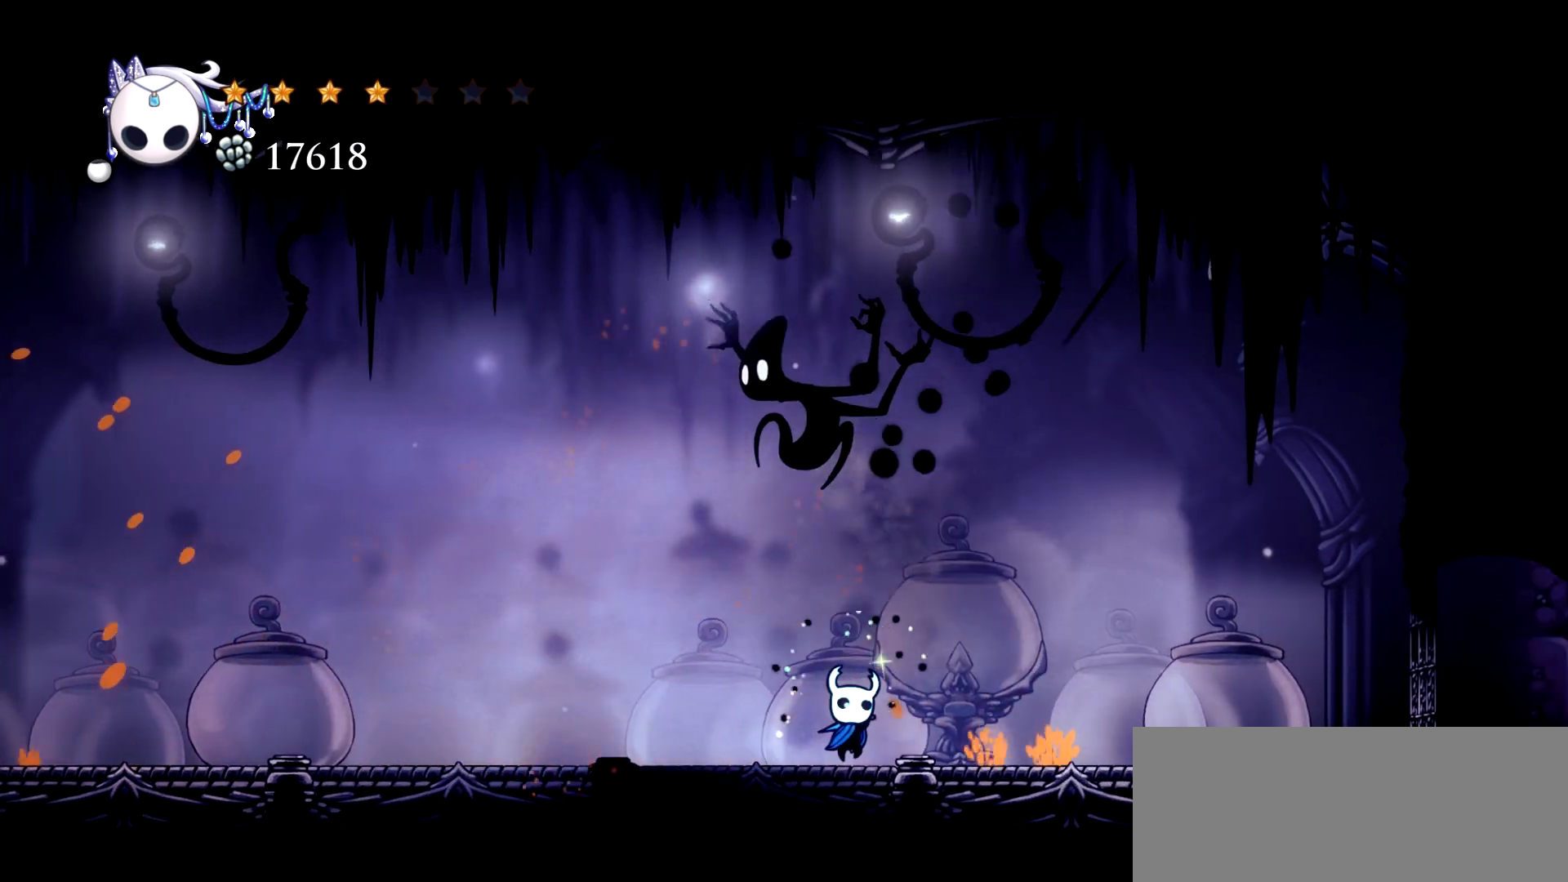
{"keys": ["a", "left", "up"], "events": [[50, "right", "down"], [183, "left", "down"], [233, "right", "up"], [417, "a", "down"]]}
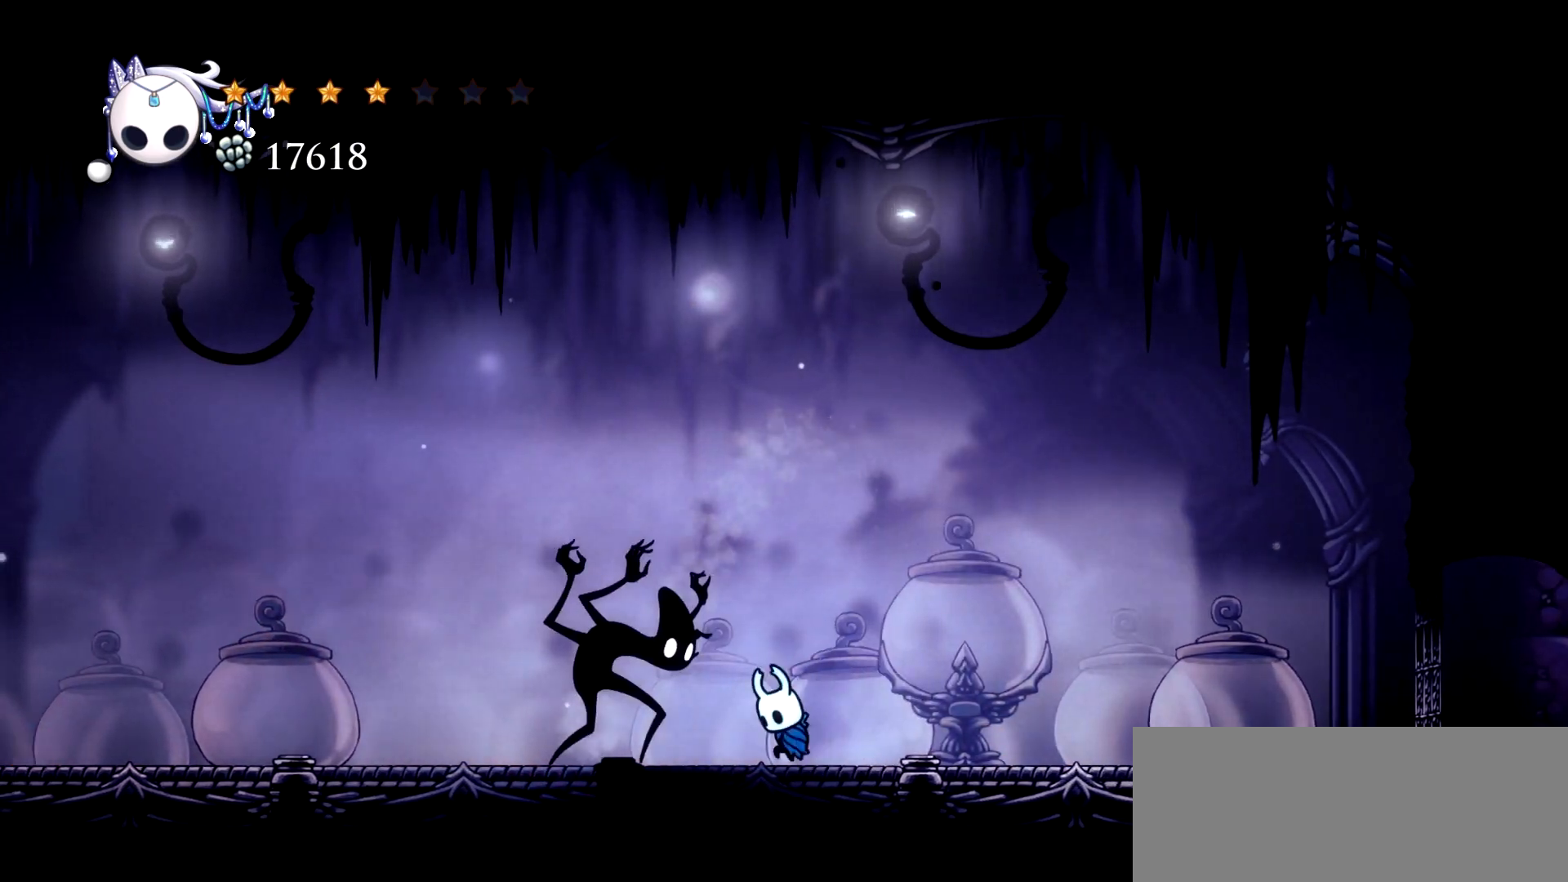
{"keys": ["up"], "events": [[17, "a", "up"], [17, "left", "up"], [67, "a", "down"], [150, "a", "up"]]}
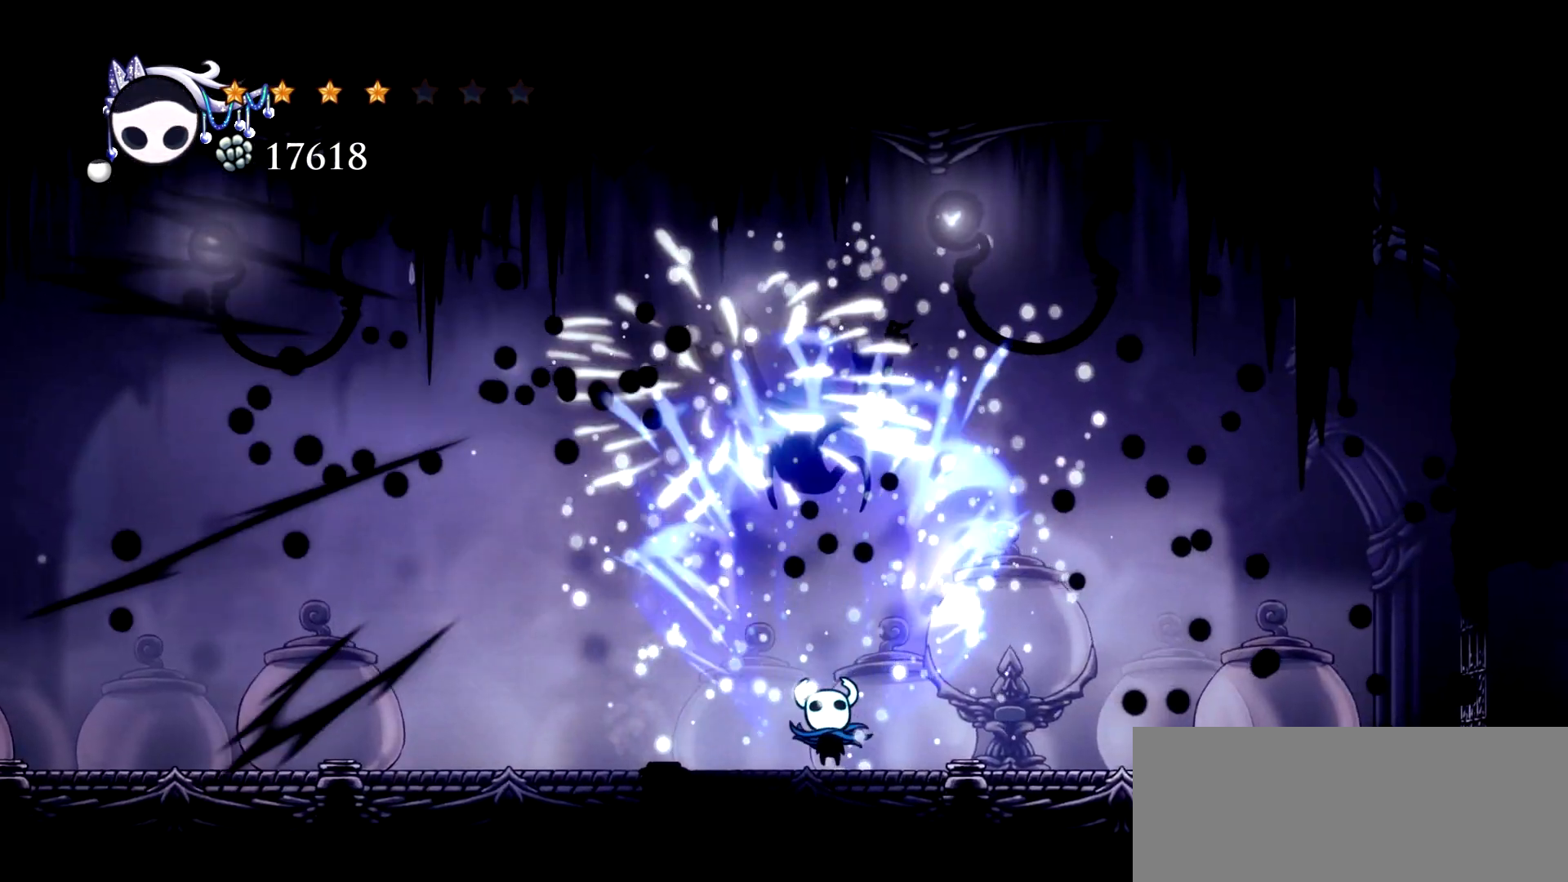
{"keys": ["left", "up"], "events": [[317, "left", "down"]]}
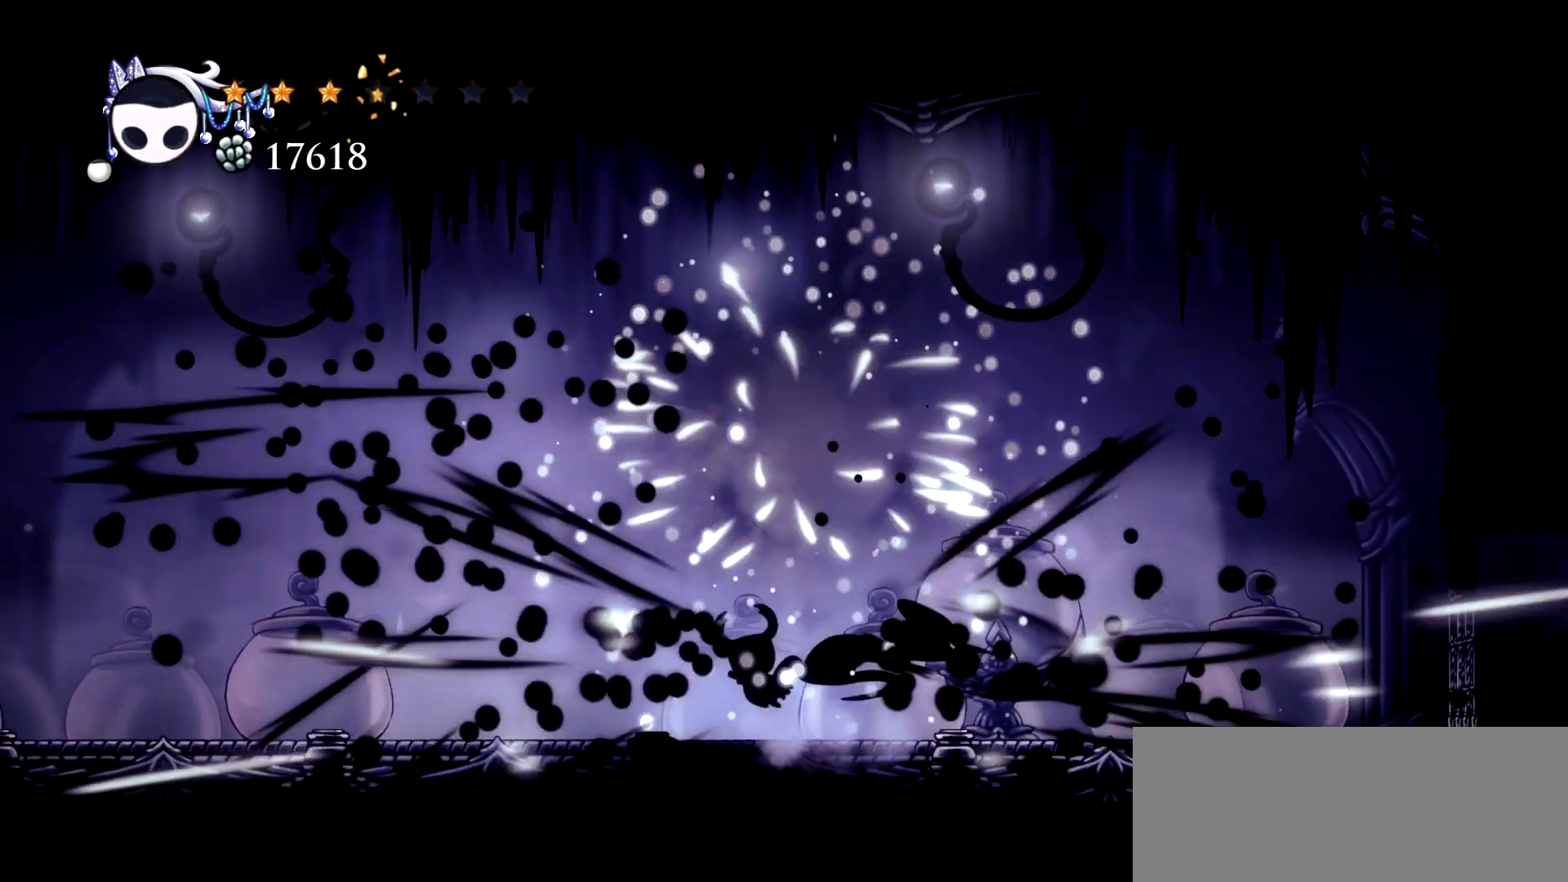
{"keys": [], "events": [[83, "up", "up"], [367, "right", "down"], [417, "left", "up"], [467, "right", "up"]]}
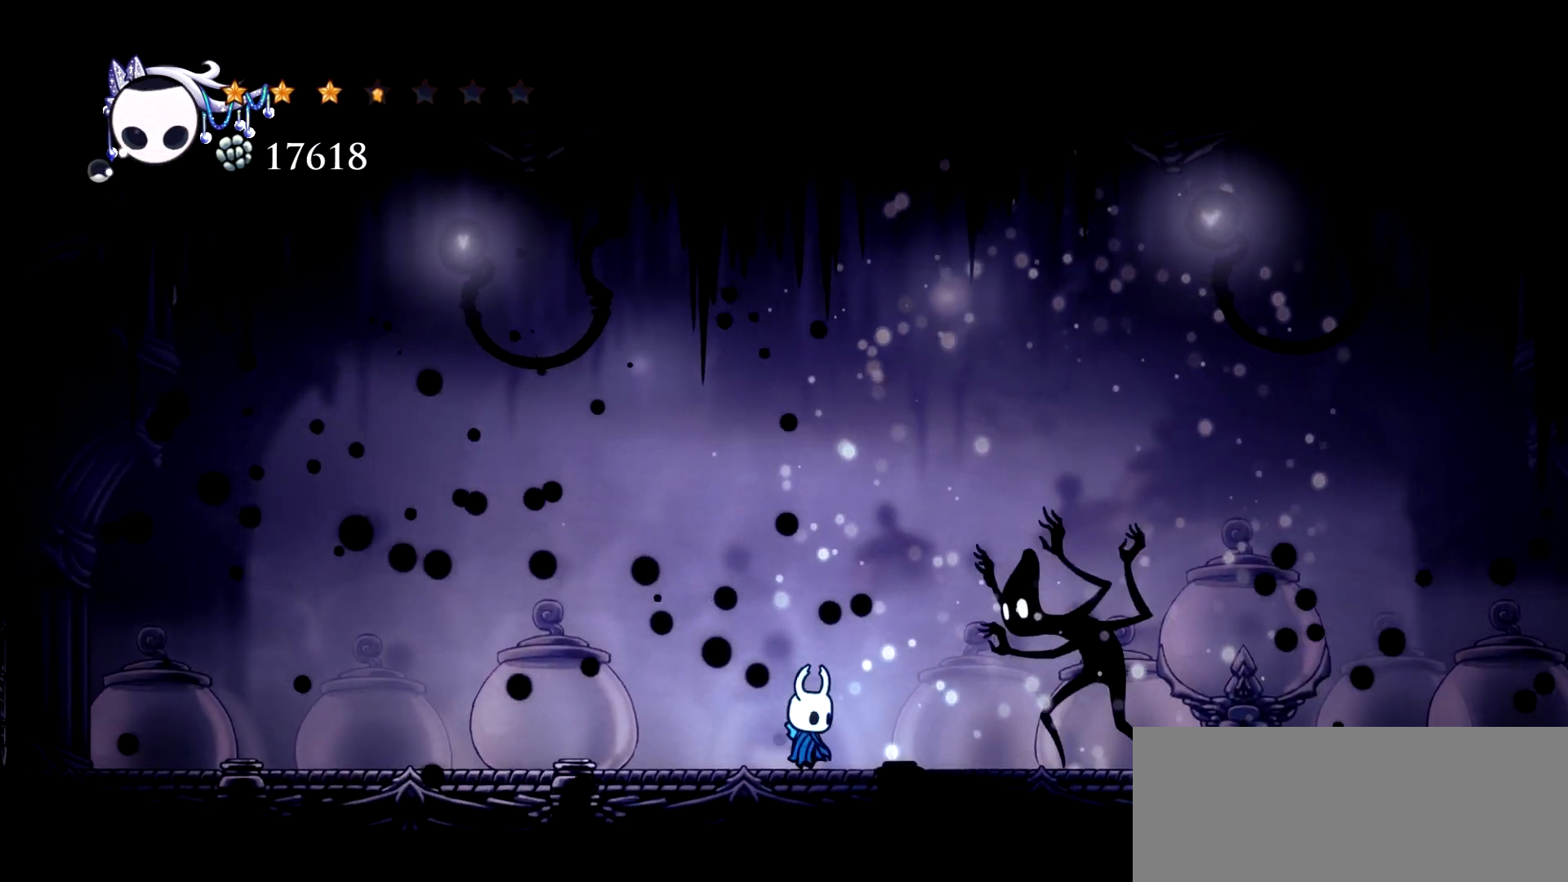
{"keys": ["left", "x"], "events": [[67, "left", "down"], [433, "x", "down"]]}
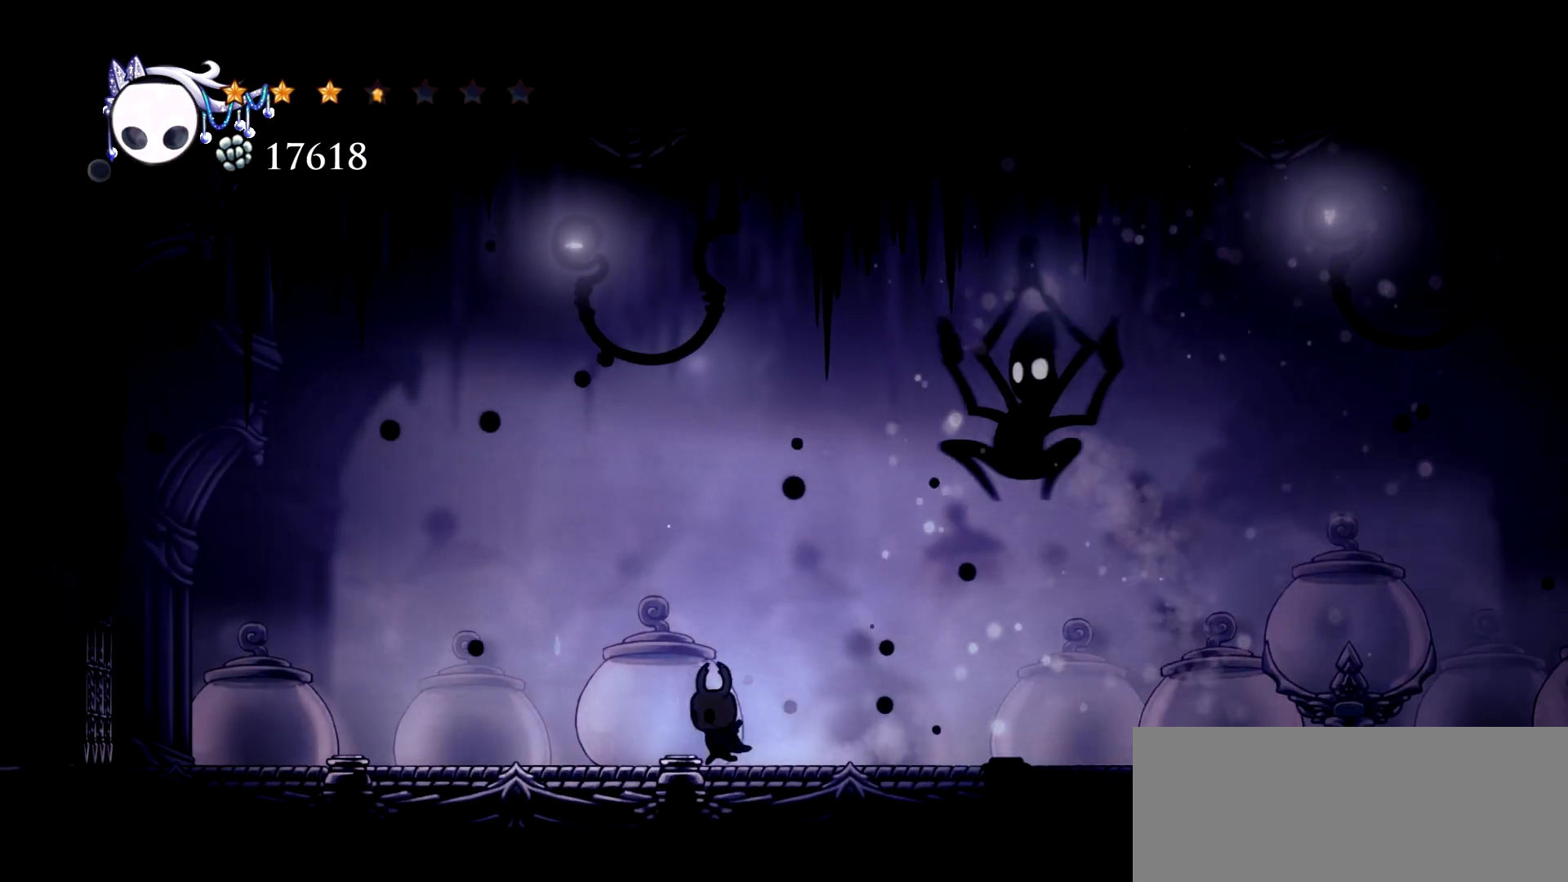
{"keys": ["x"], "events": [[33, "left", "up"], [167, "left", "down"], [500, "left", "up"]]}
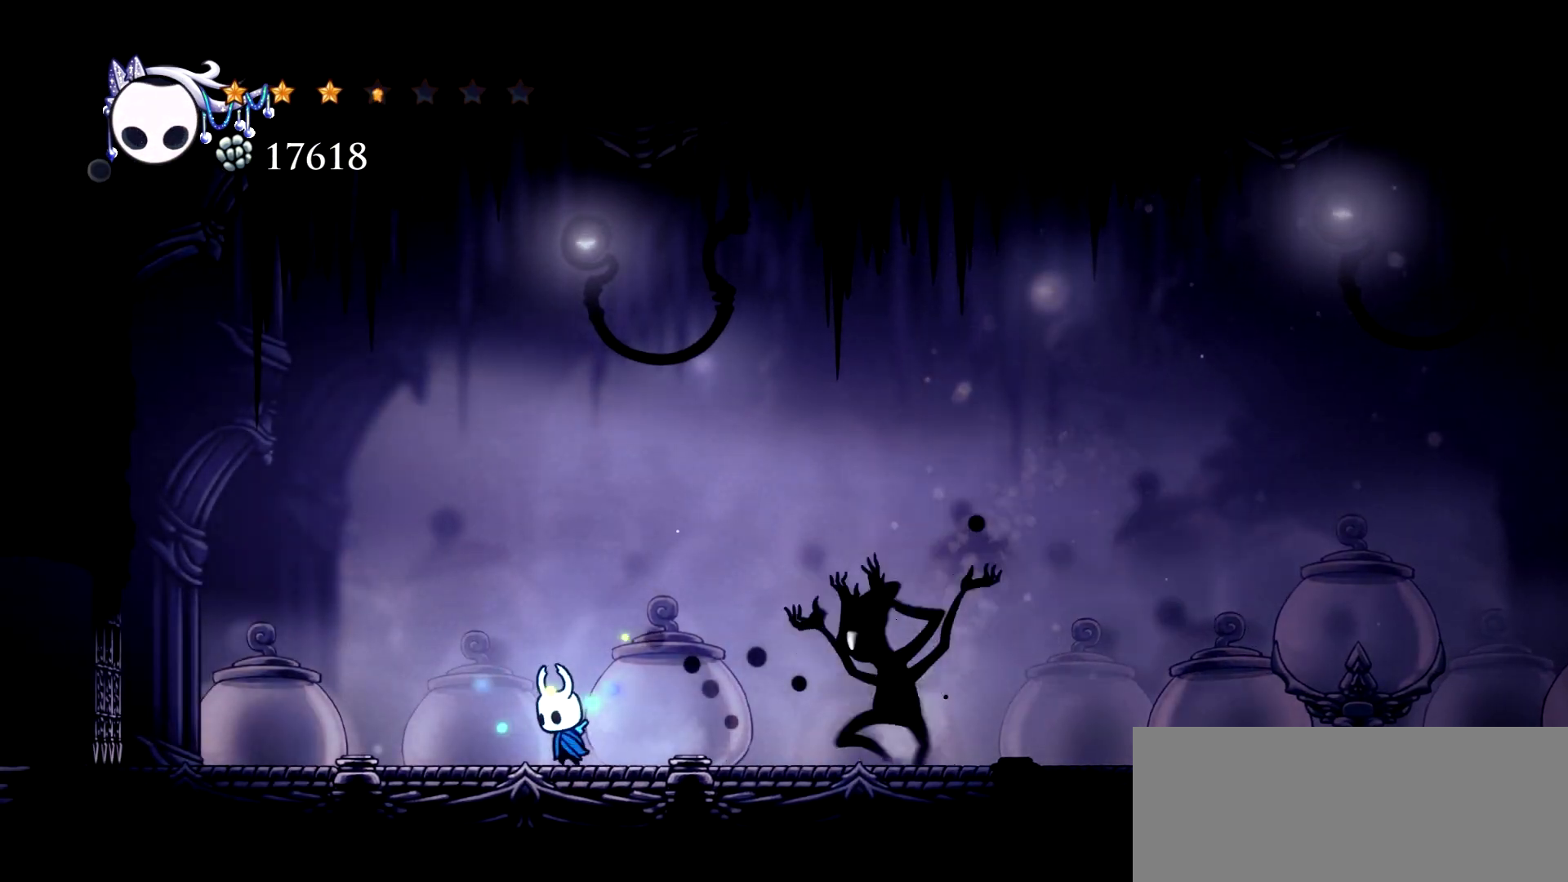
{"keys": ["right", "x"], "events": [[233, "left", "down"], [333, "left", "up"], [333, "right", "down"]]}
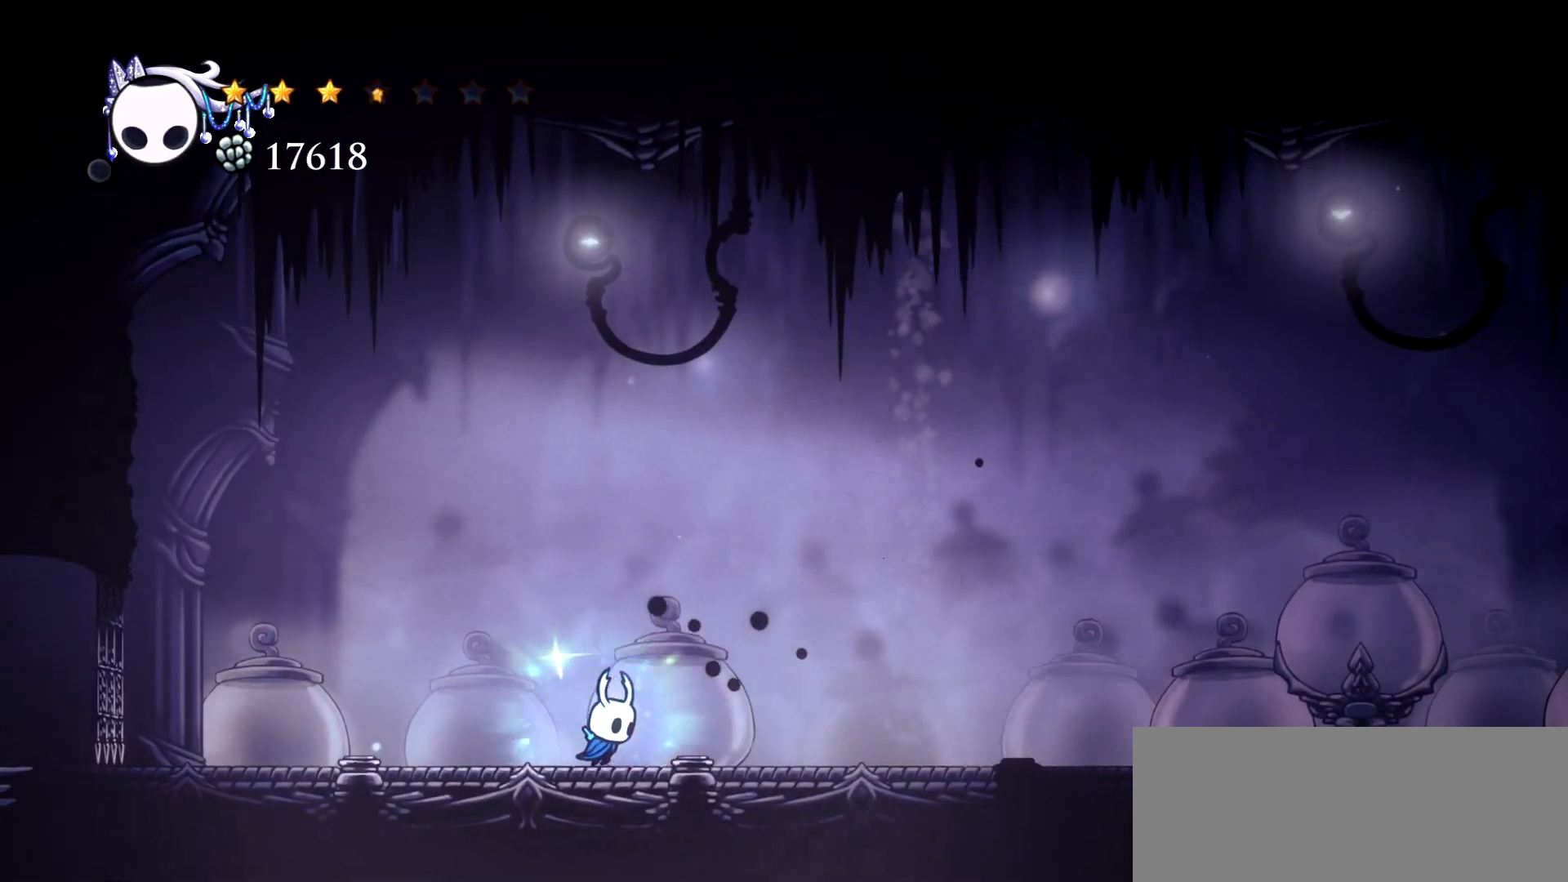
{"keys": ["right", "x"], "events": []}
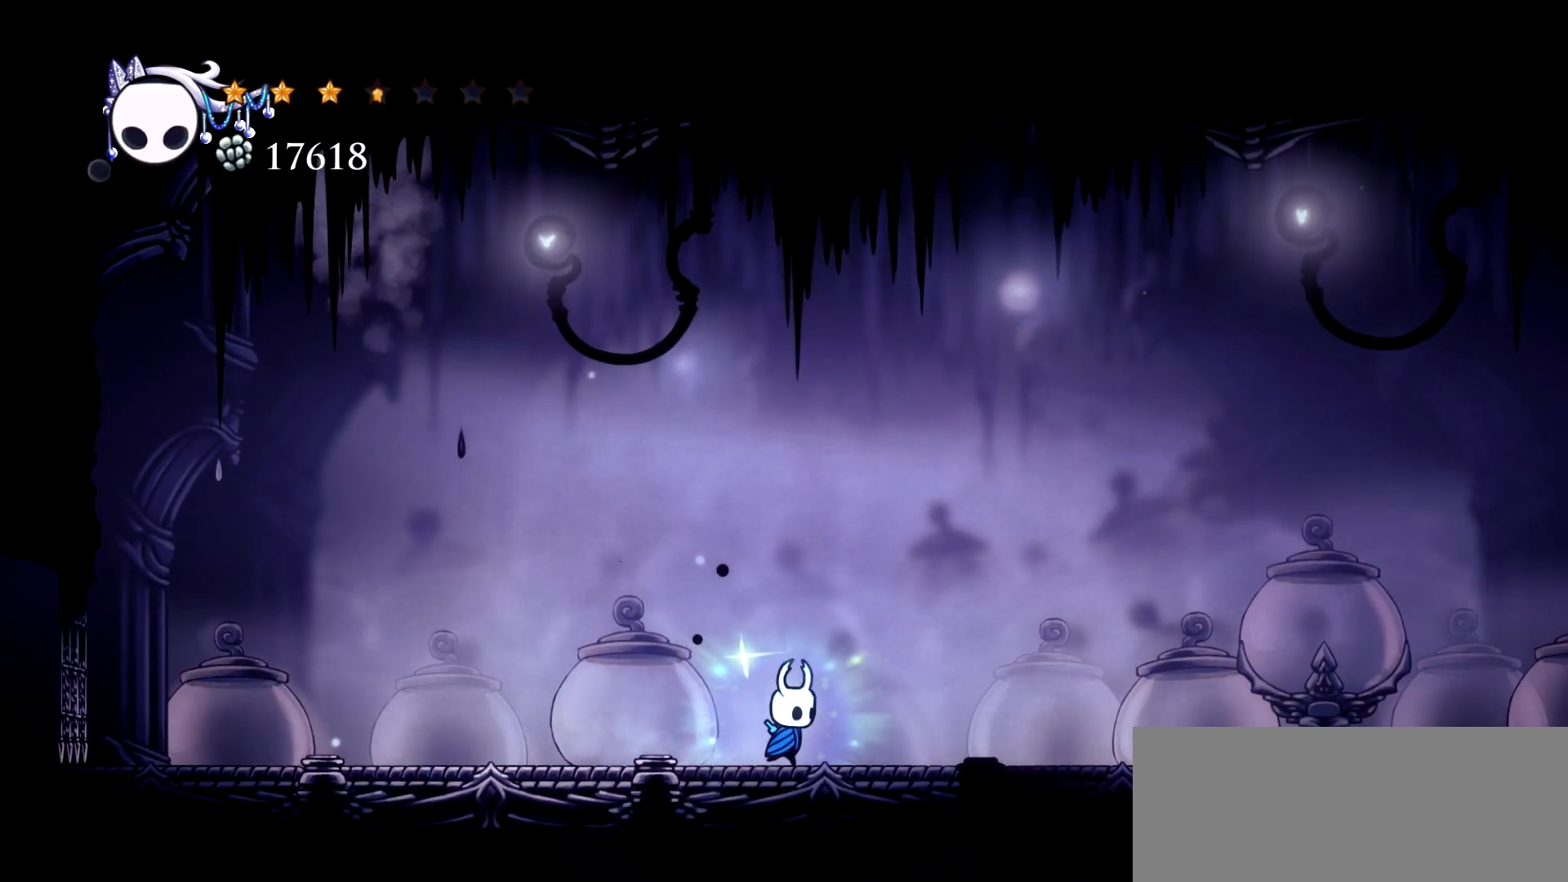
{"keys": ["left", "x"], "events": [[33, "left", "down"], [67, "right", "up"], [167, "left", "up"], [350, "left", "down"]]}
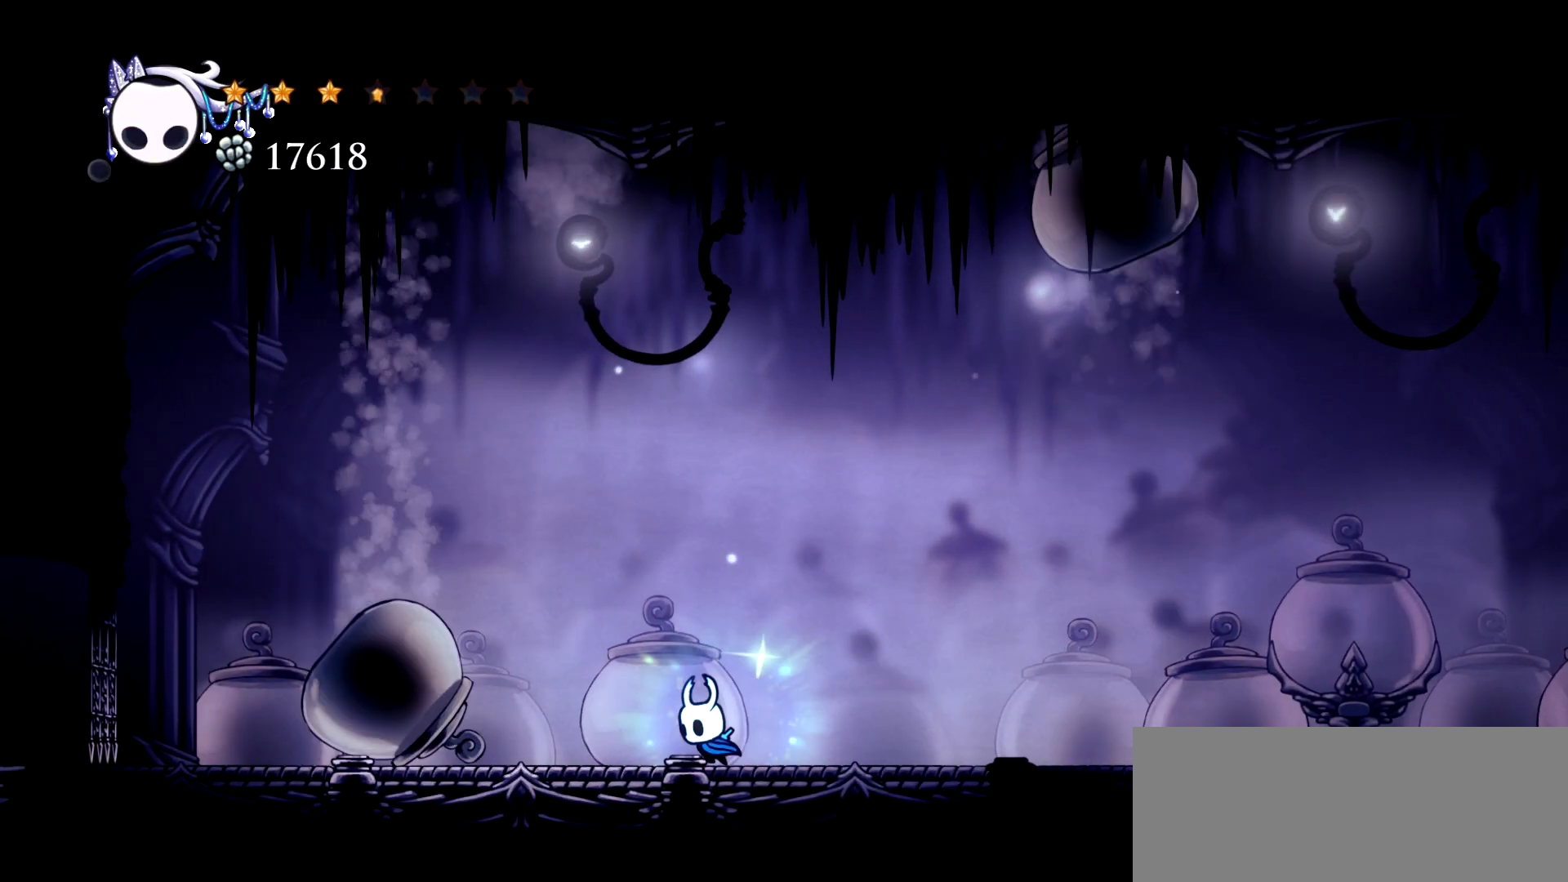
{"keys": [], "events": [[317, "x", "up"], [417, "left", "up"]]}
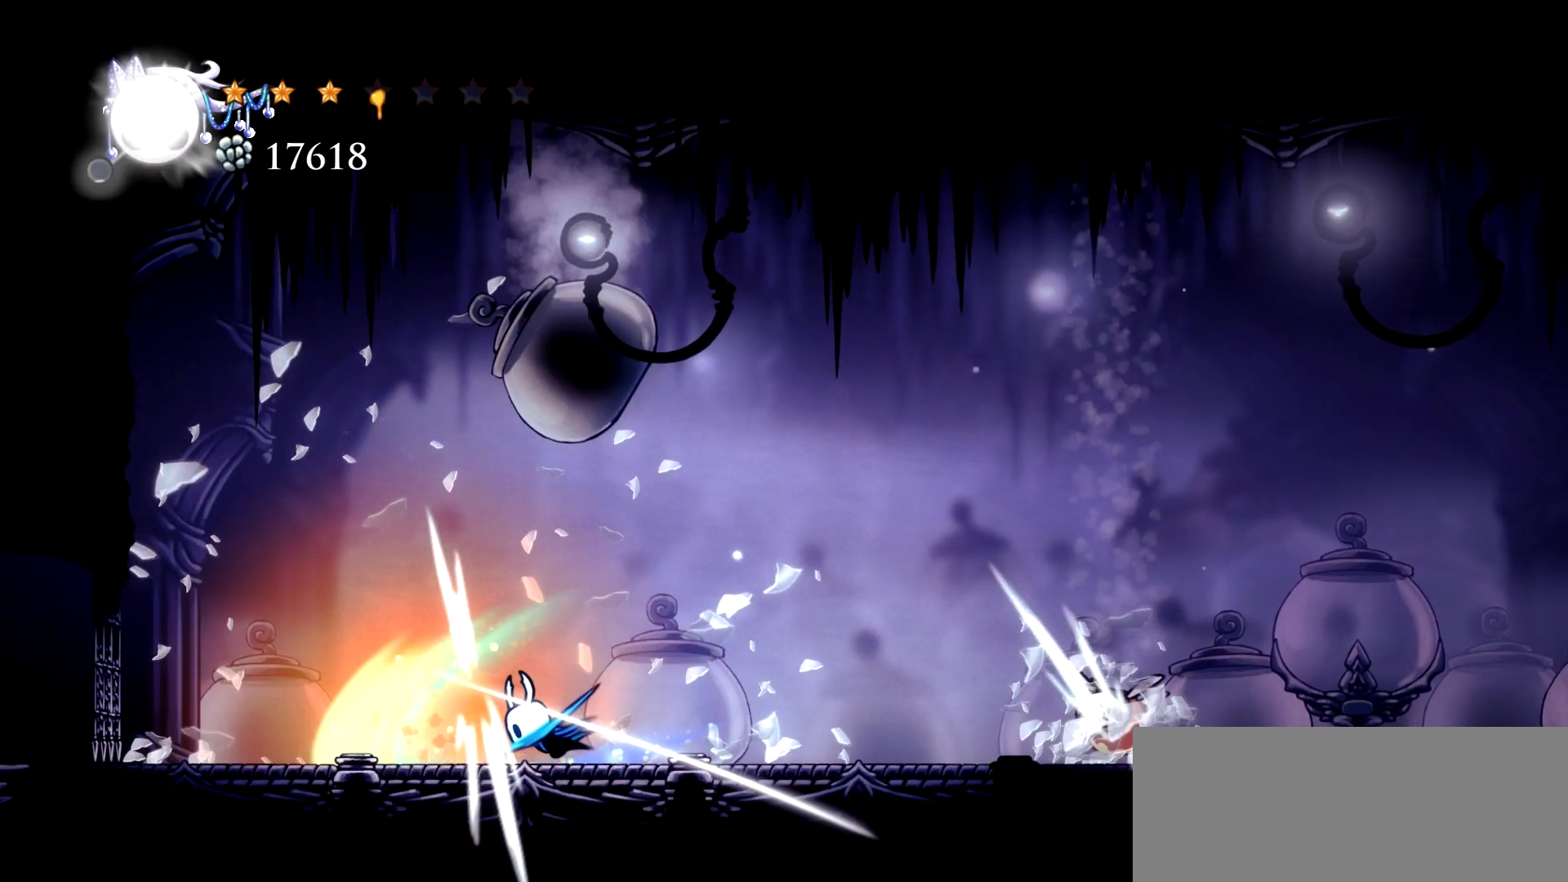
{"keys": ["right"], "events": [[67, "right", "down"]]}
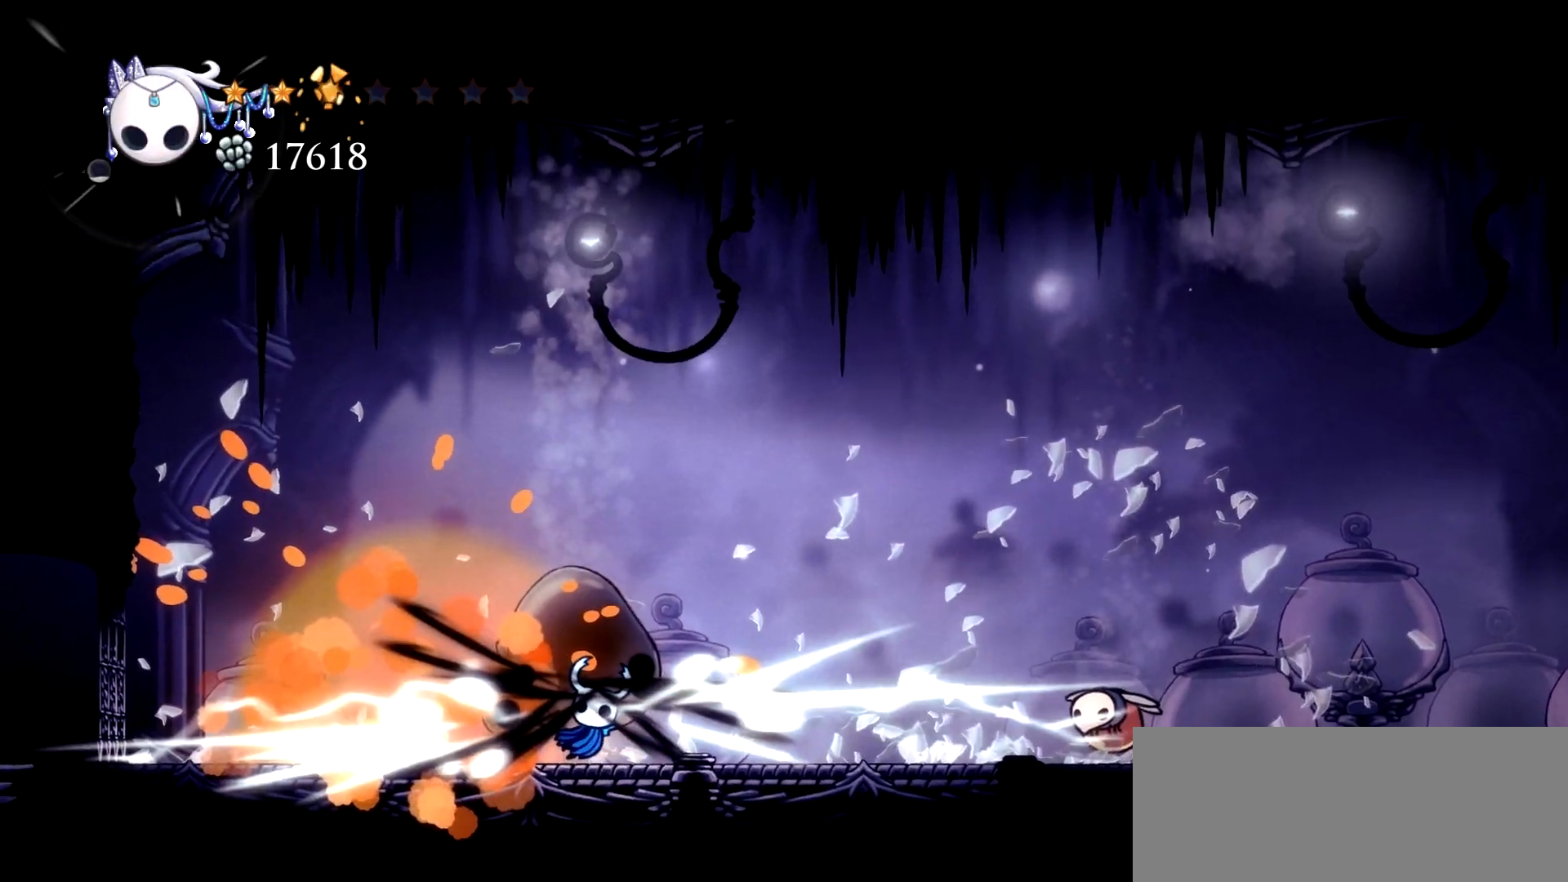
{"keys": ["right"], "events": []}
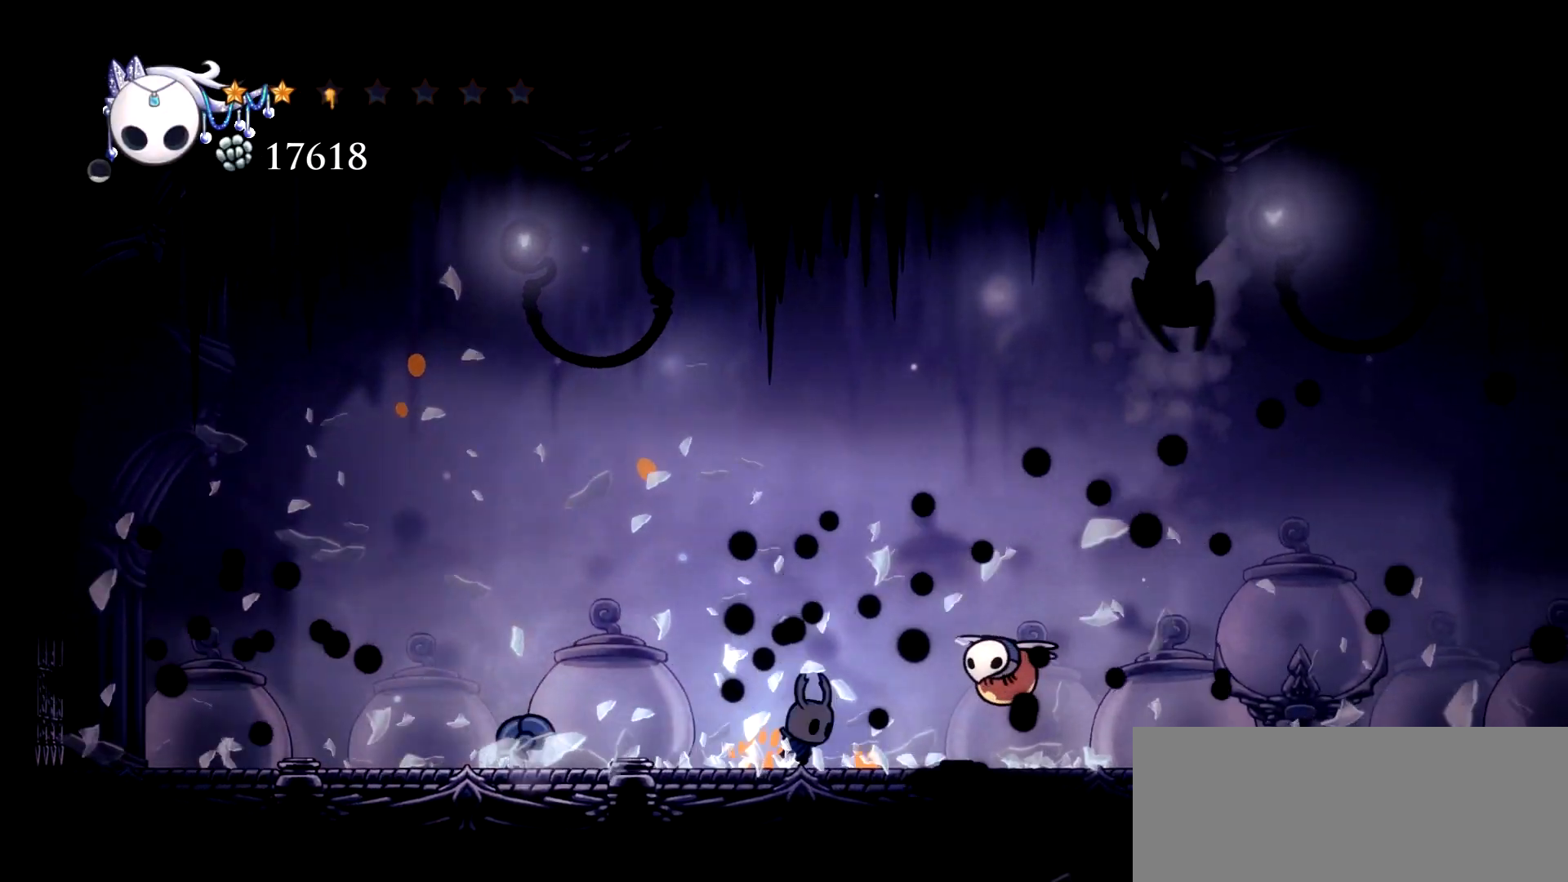
{"keys": ["down", "right", "x"], "events": [[83, "space", "down"], [233, "down", "down"], [367, "x", "down"], [417, "space", "up"]]}
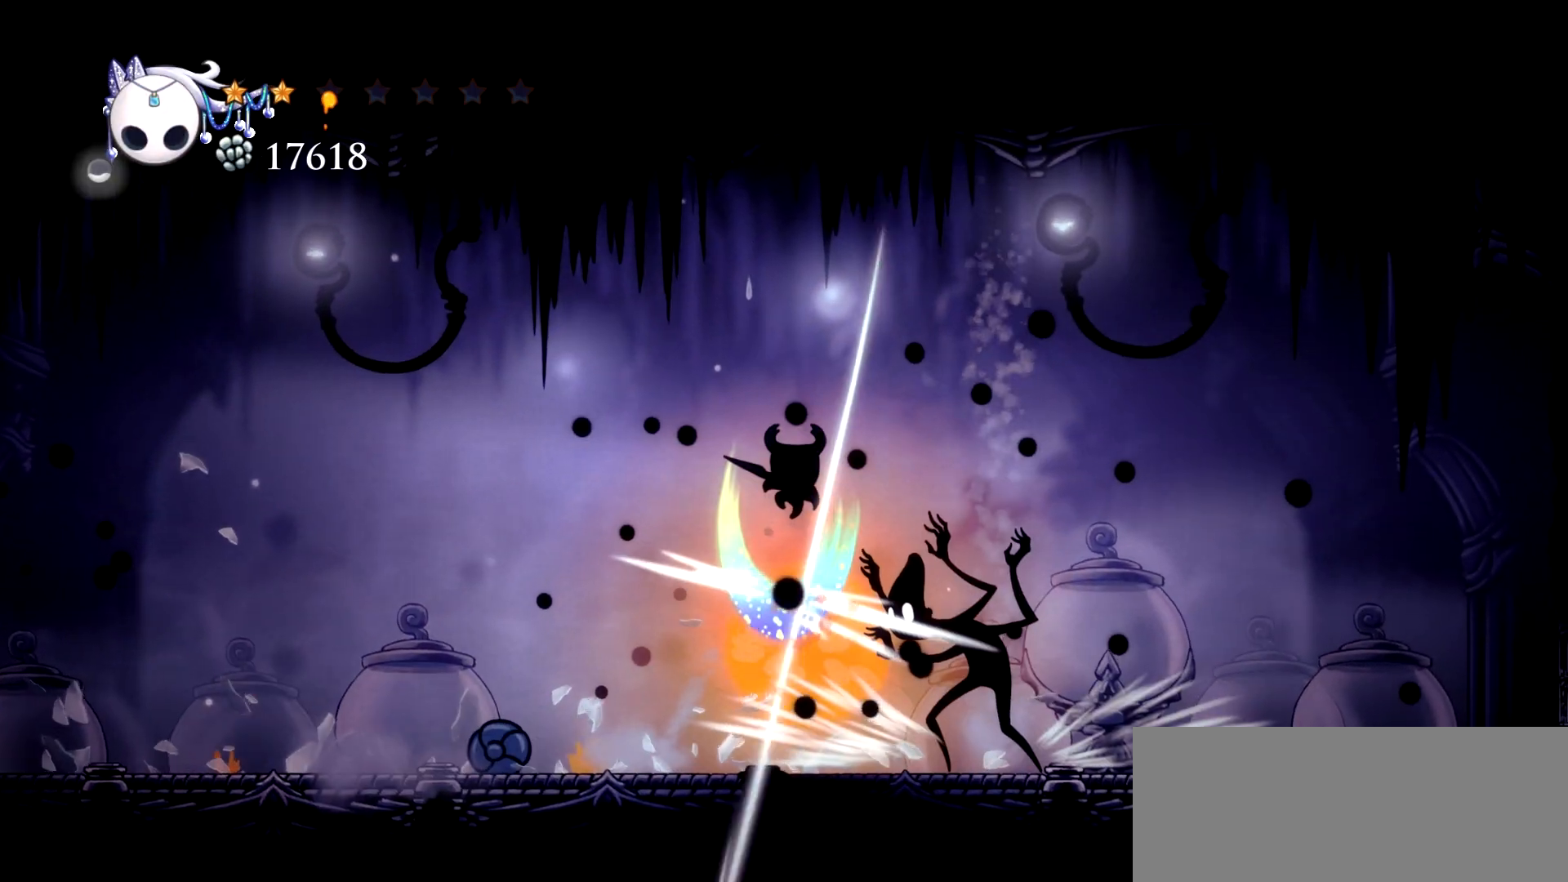
{"keys": ["down", "right"], "events": [[67, "x", "up"], [300, "x", "down"], [433, "x", "up"]]}
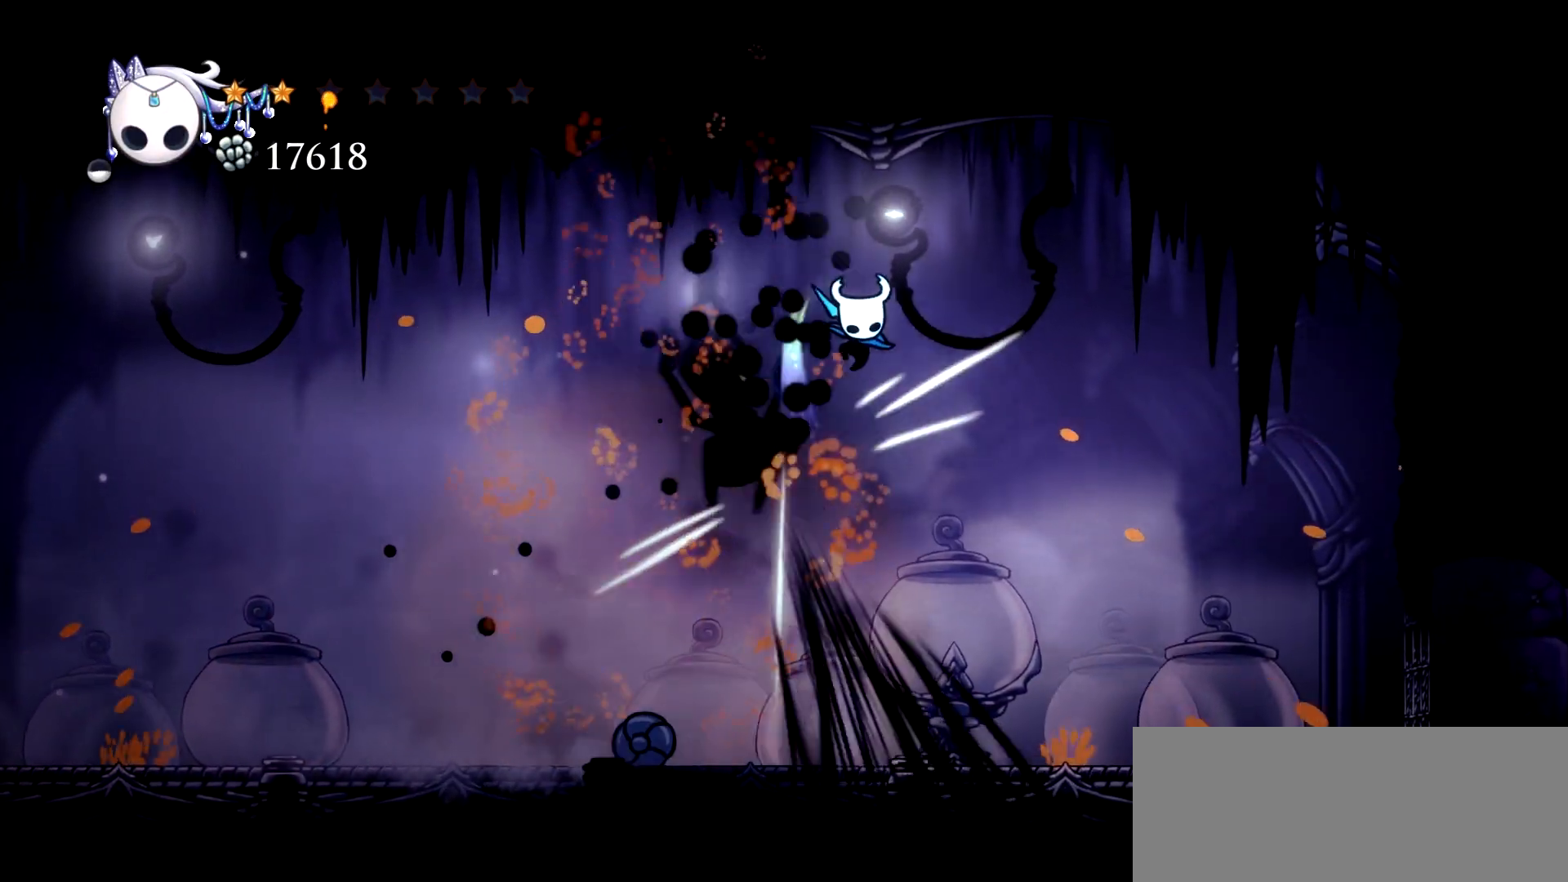
{"keys": ["down", "right"], "events": [[67, "c", "down"], [217, "c", "up"]]}
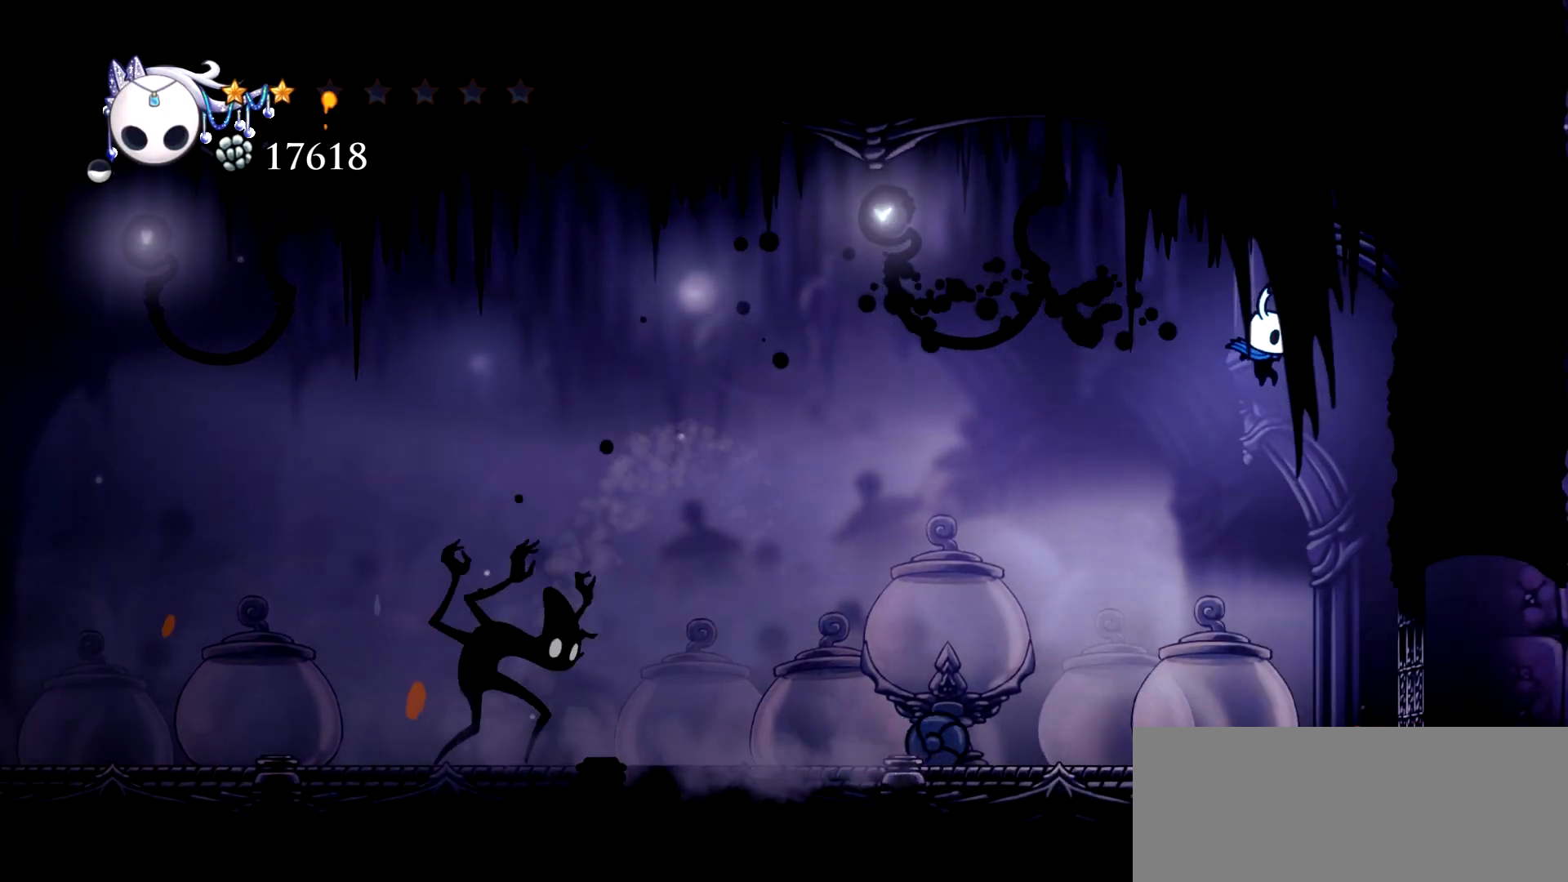
{"keys": ["right", "space"], "events": [[50, "down", "up"], [133, "right", "up"], [183, "left", "down"], [317, "left", "up"], [317, "space", "down"], [417, "right", "down"]]}